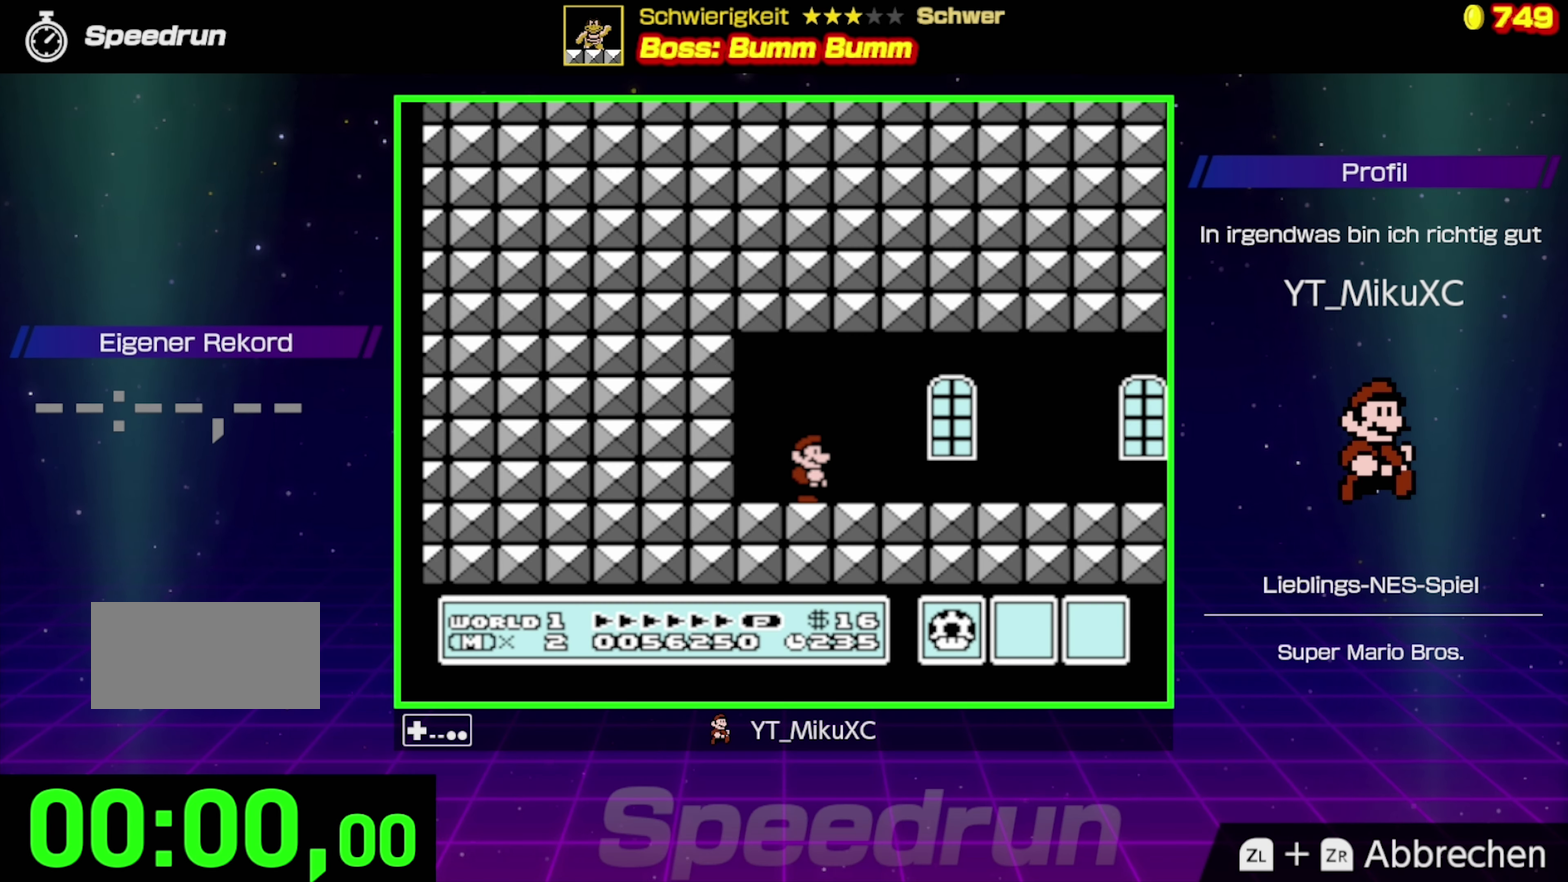
Gameplay with a controller (Nintendo layout); each line is a JSON object with the inputs held at the frame after it. "events" lists button and stick changes between this image and that frame as [ms after this image, input, new state], when the widget could be followed in between. Not read: L3 R3.
{"buttons": ["B"], "events": [[217, "B", "down"]]}
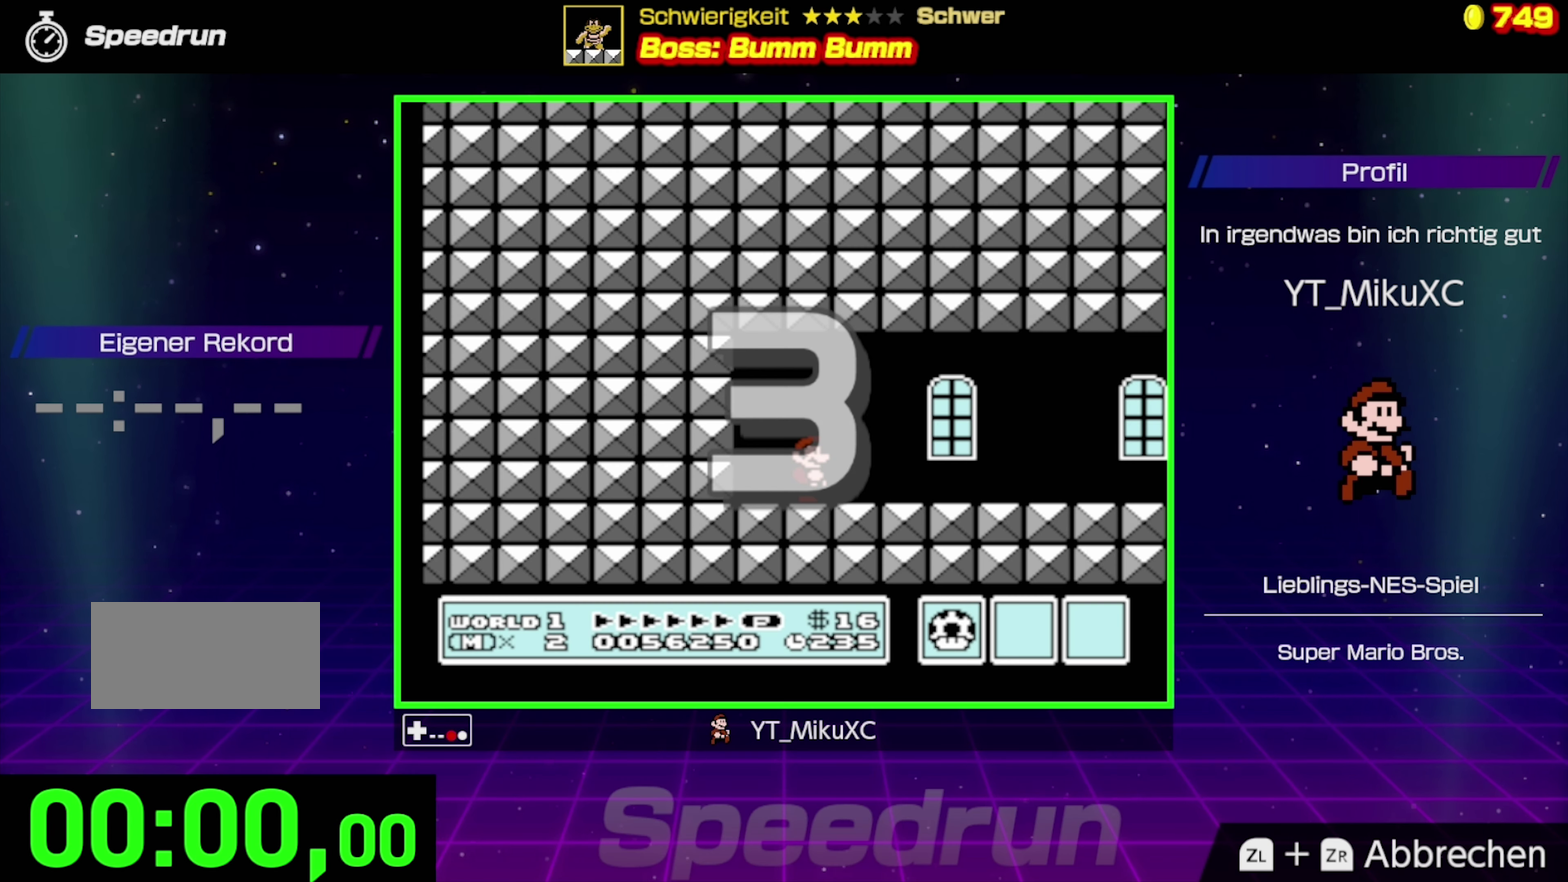
{"buttons": ["B"], "events": []}
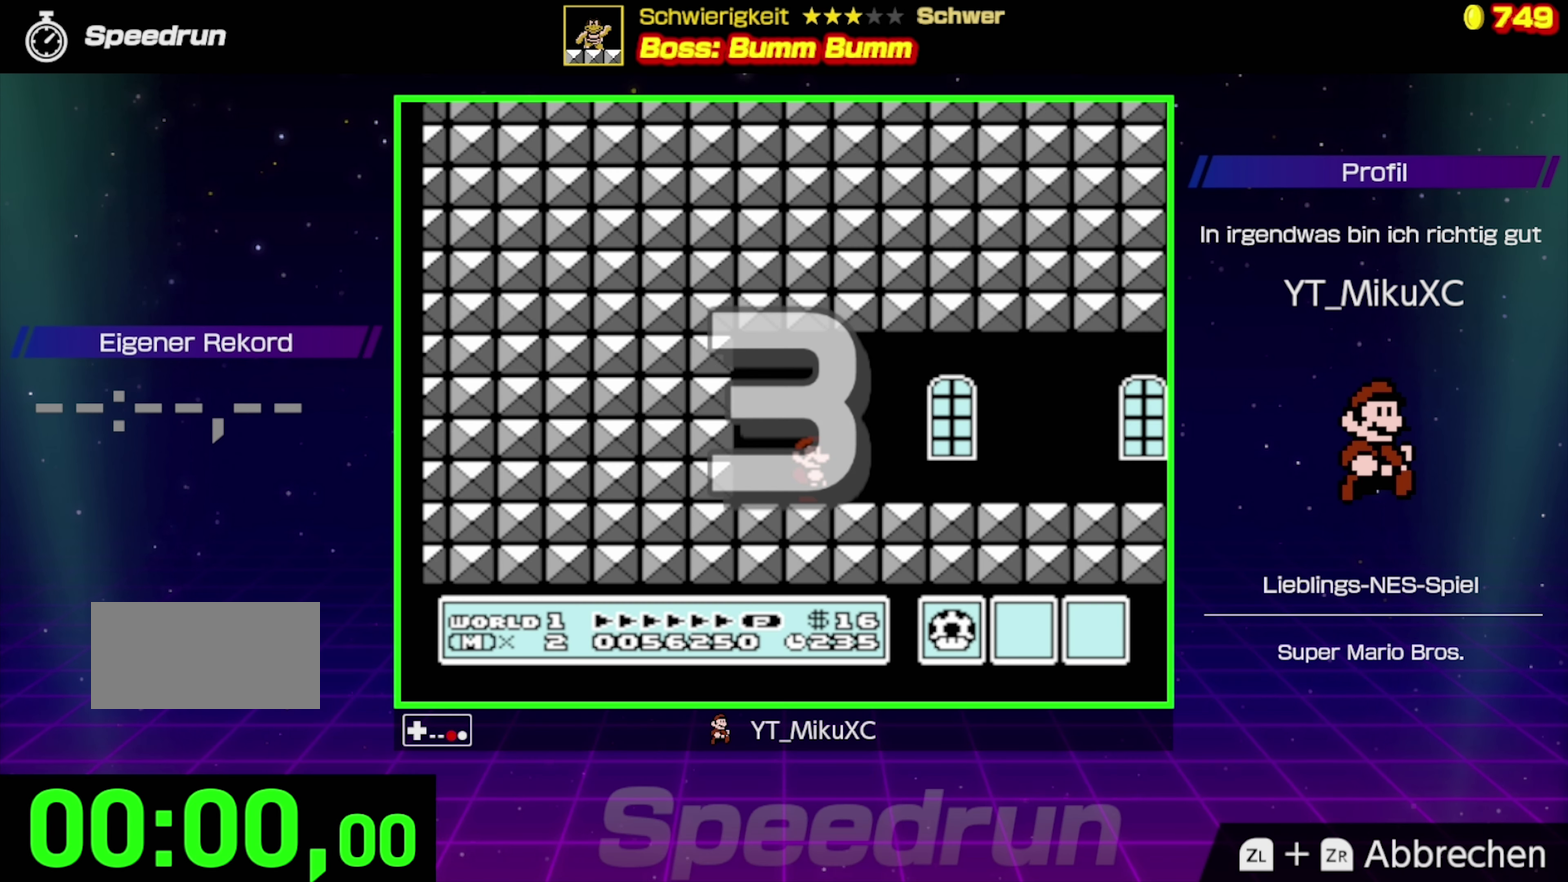
{"buttons": ["B"], "events": []}
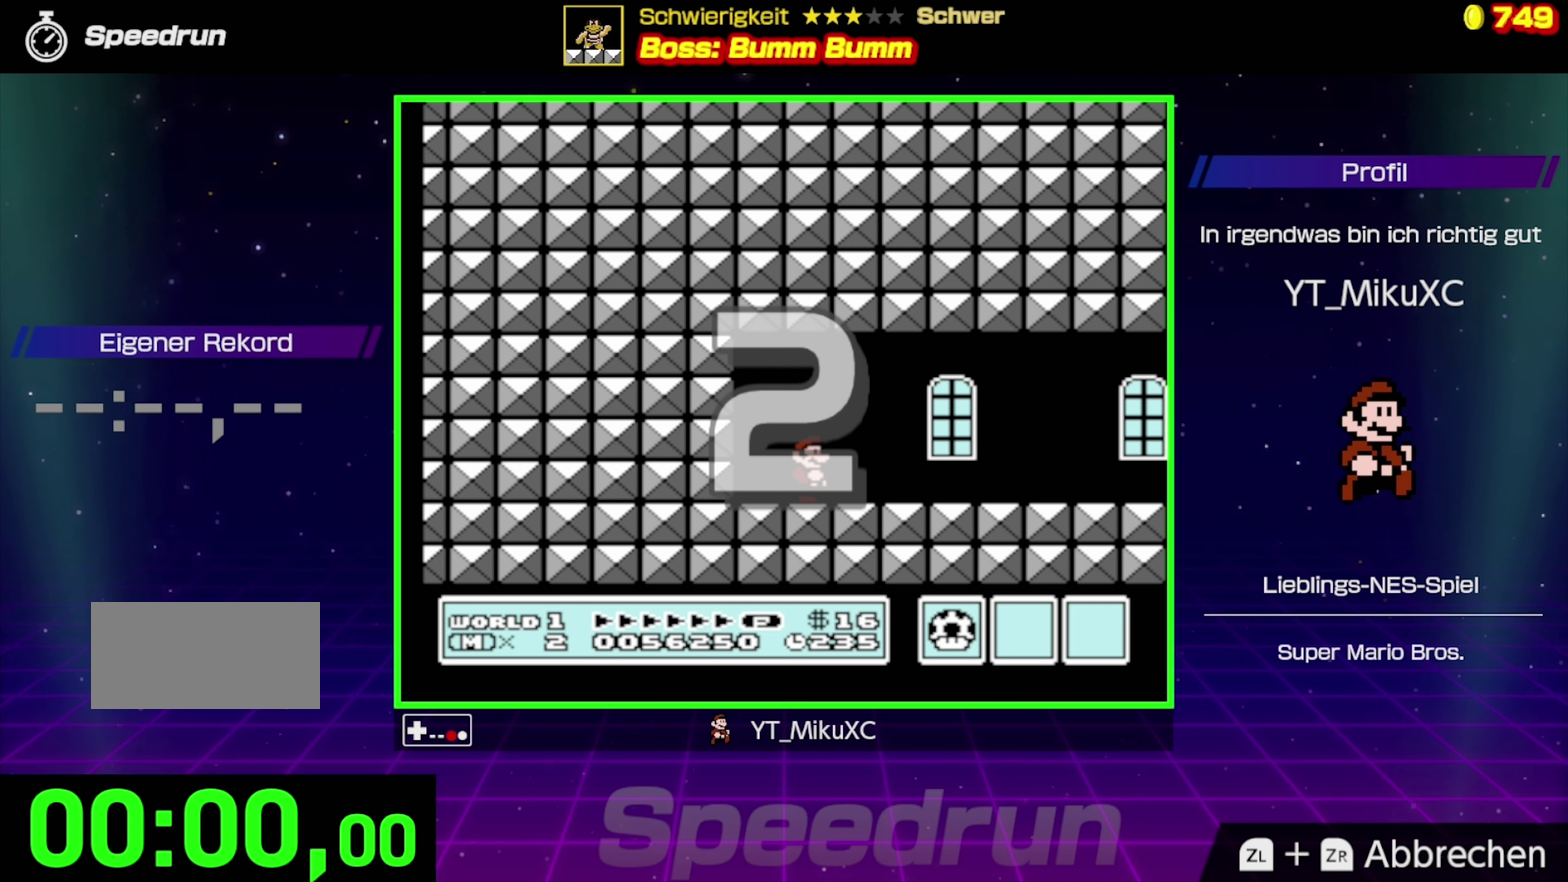
{"buttons": ["B"], "events": []}
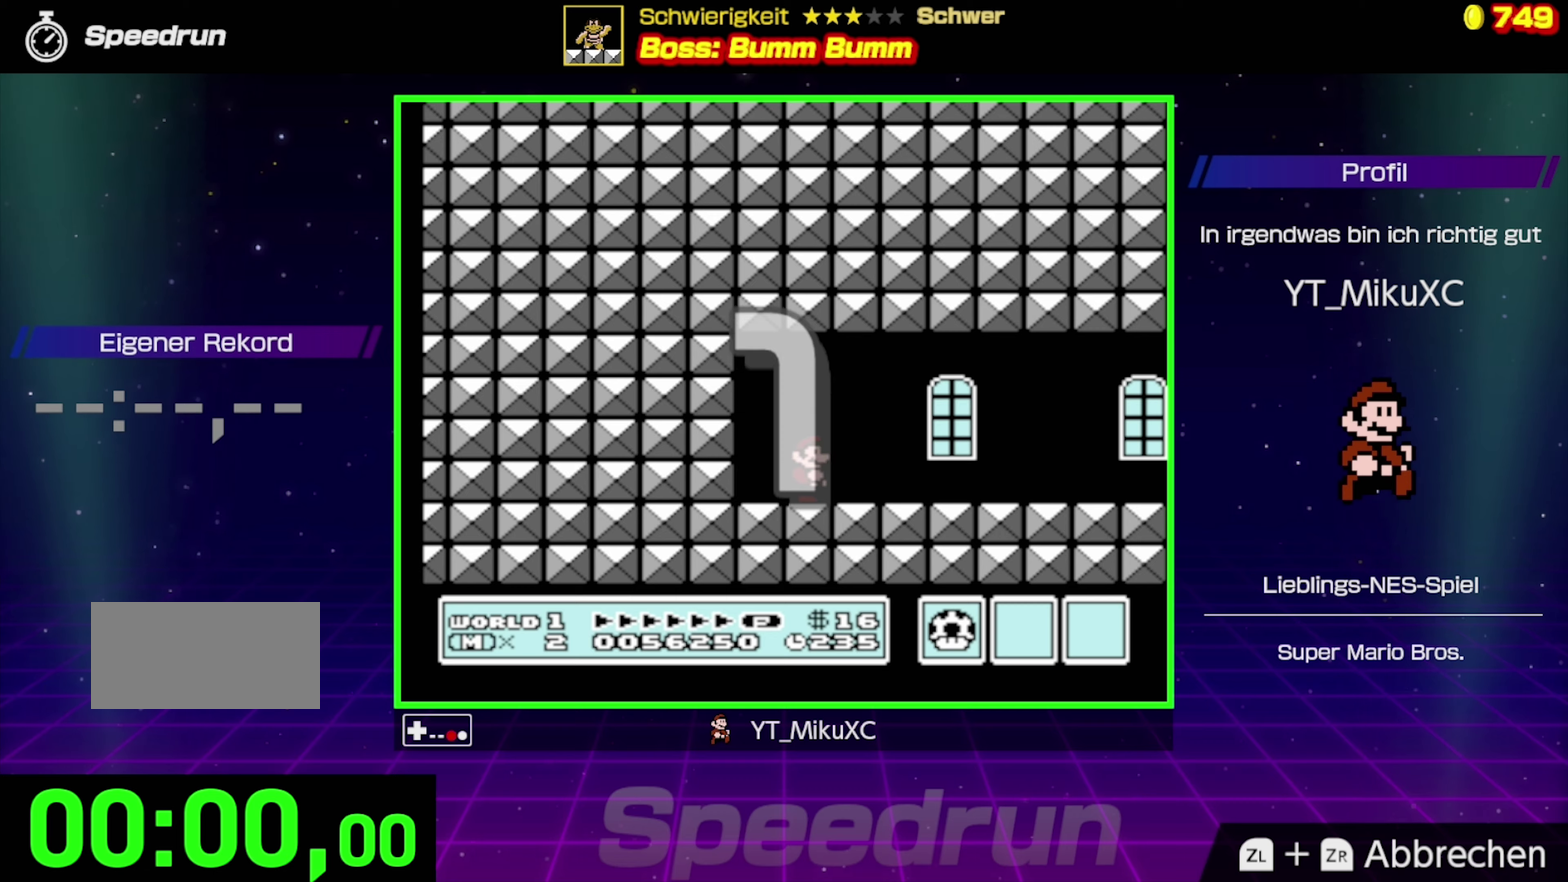
{"buttons": ["B", "DPAD_RIGHT"], "events": [[83, "DPAD_RIGHT", "down"]]}
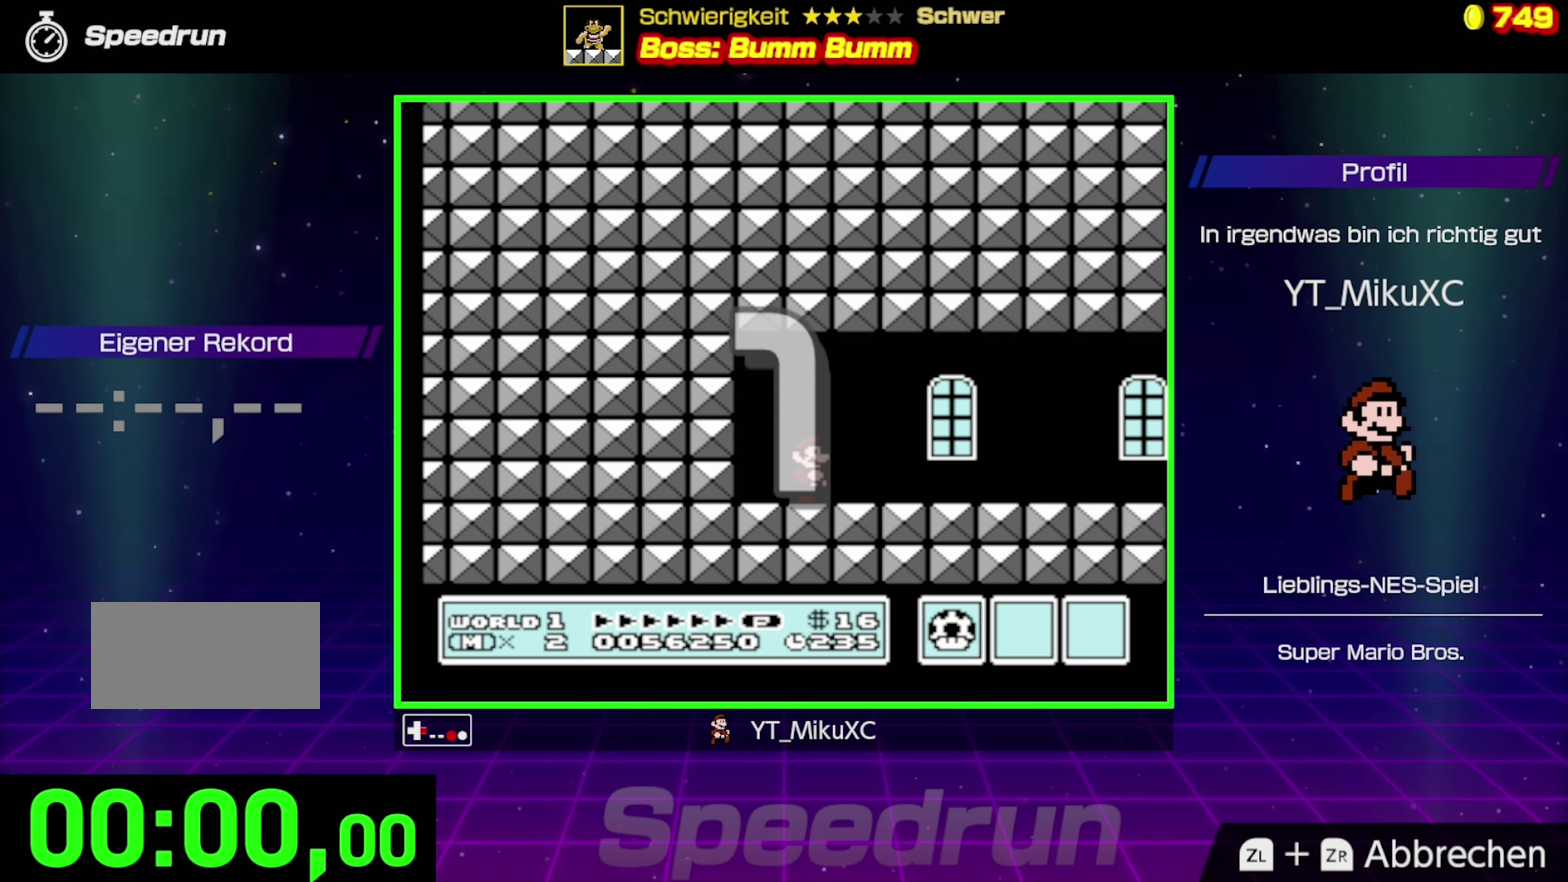
{"buttons": ["B", "DPAD_RIGHT"], "events": []}
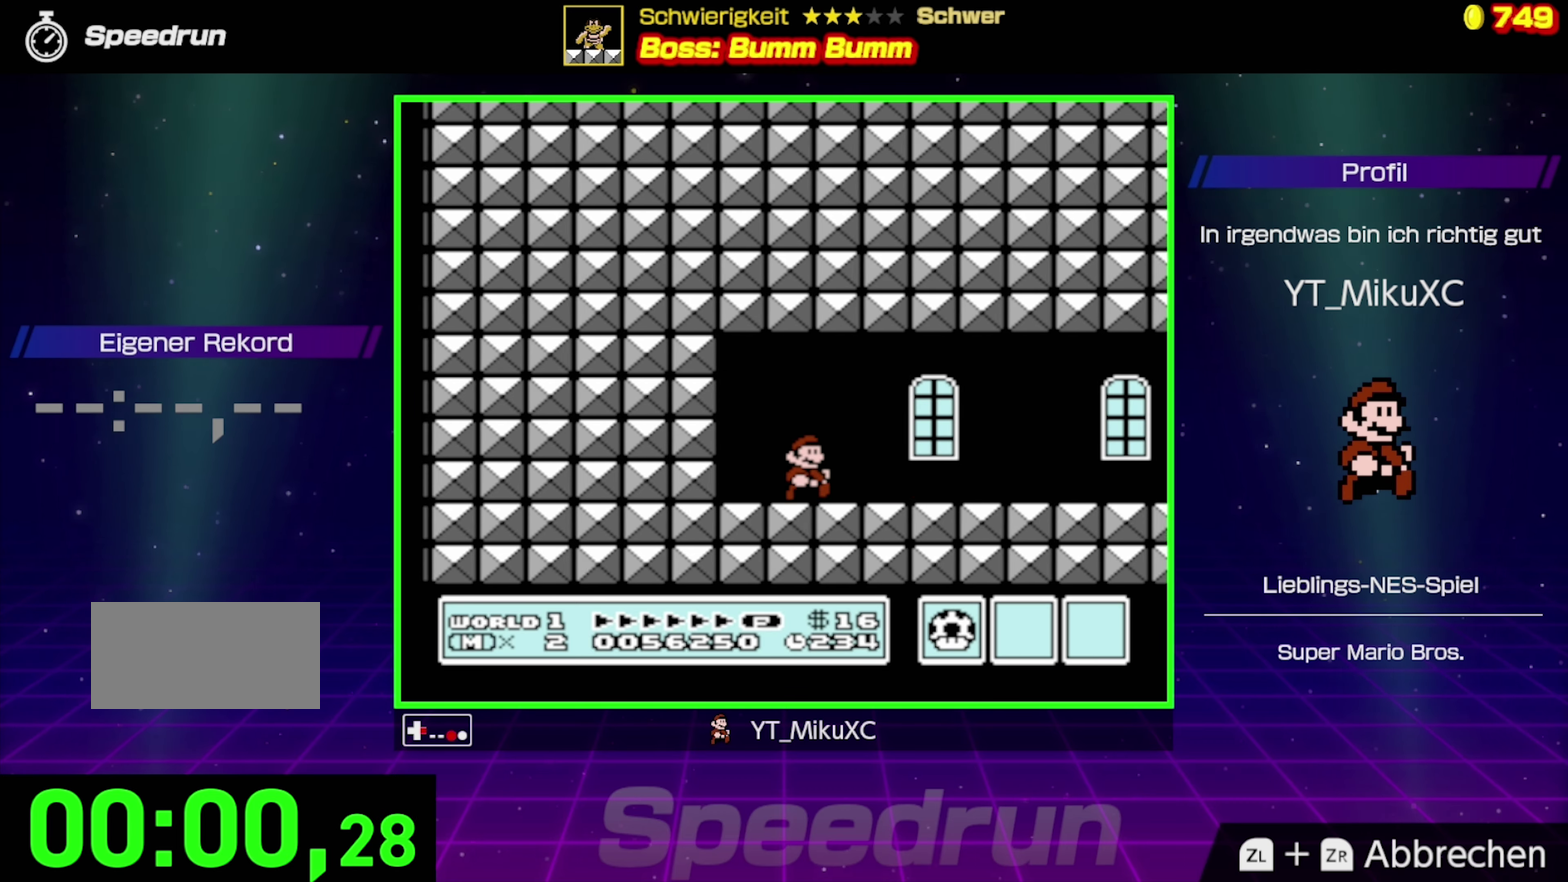
{"buttons": ["B", "DPAD_RIGHT"], "events": []}
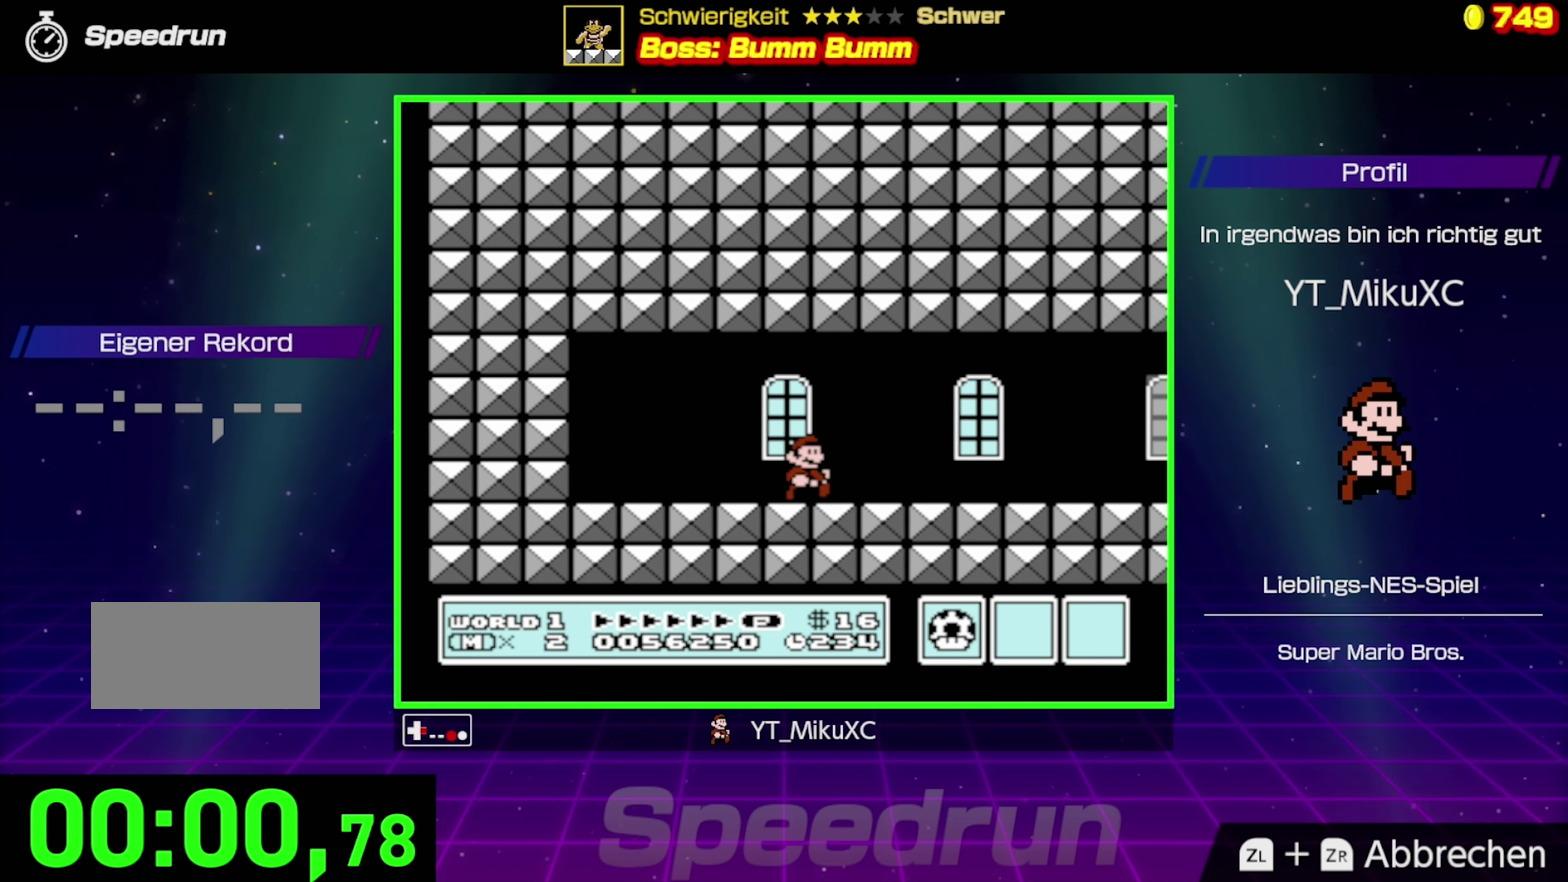
{"buttons": ["B", "DPAD_RIGHT"], "events": []}
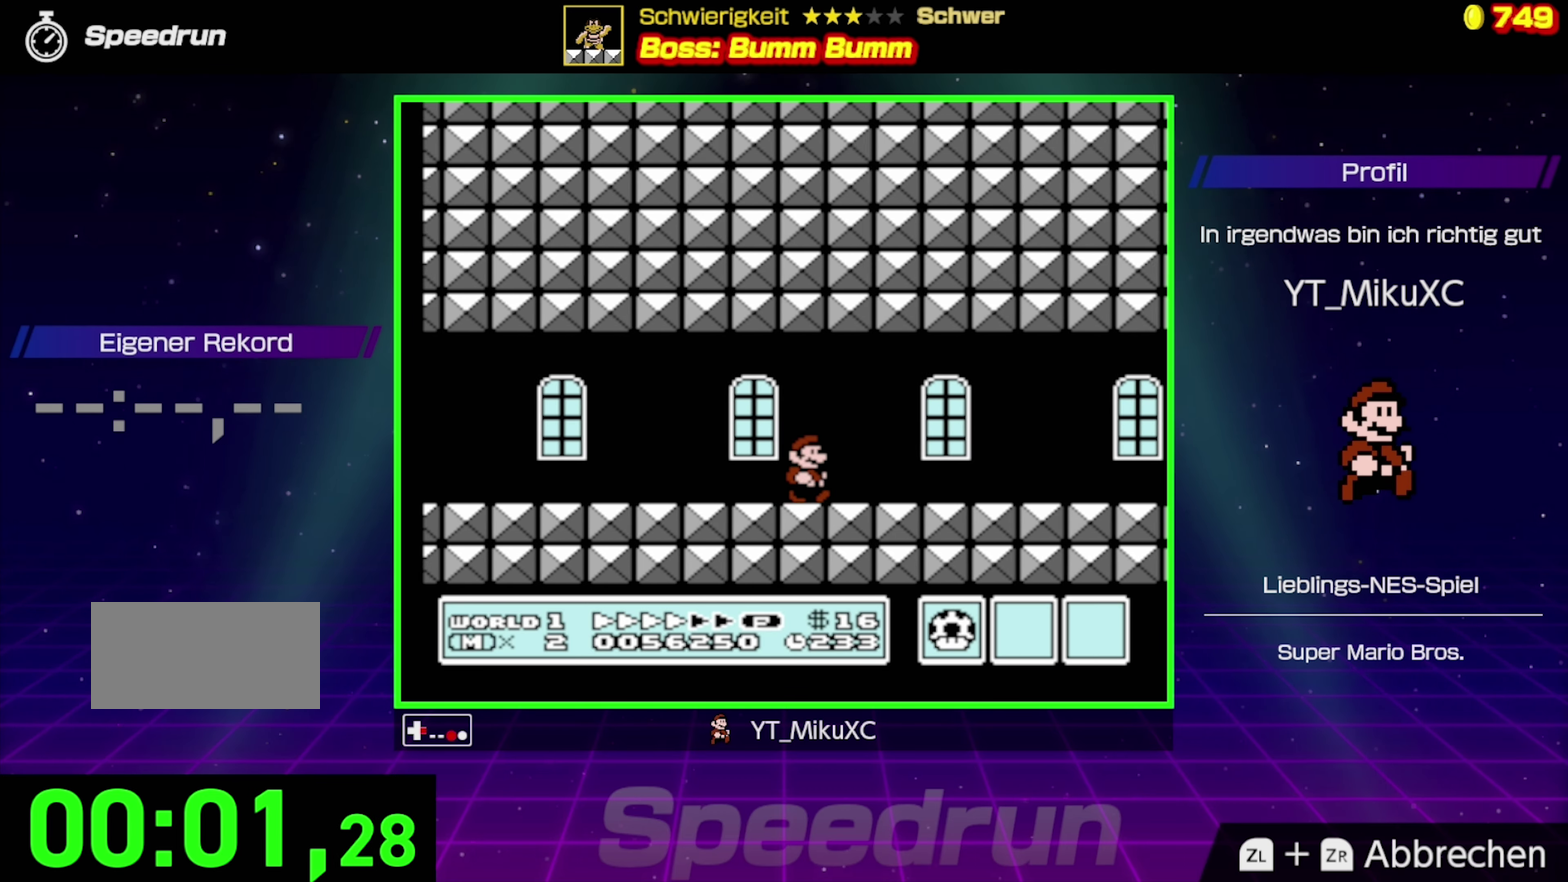
{"buttons": ["B", "DPAD_RIGHT"], "events": []}
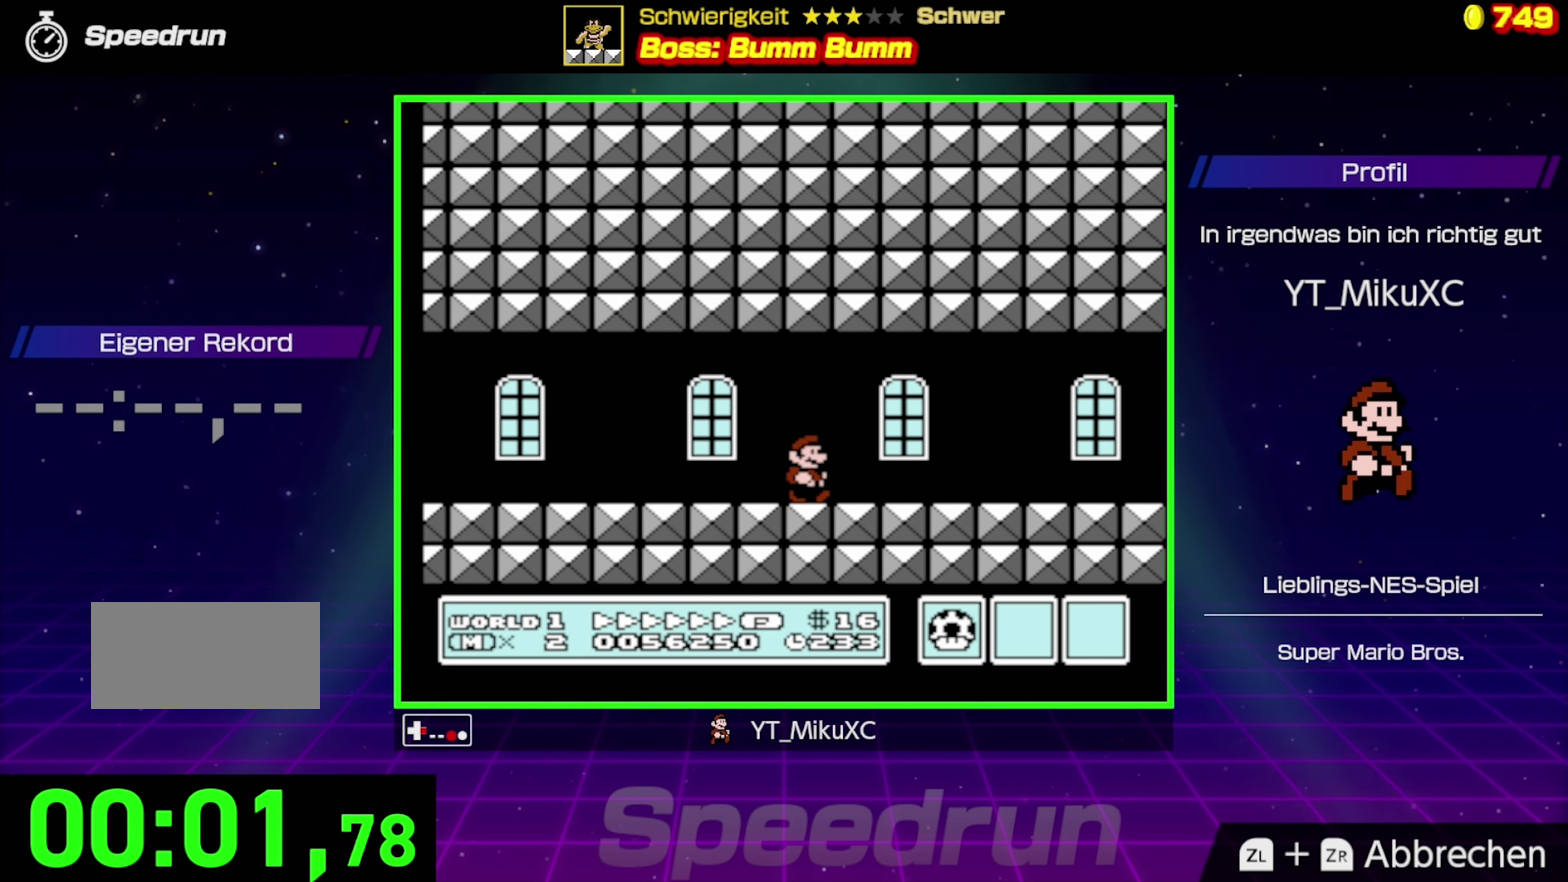
{"buttons": ["B", "DPAD_RIGHT"], "events": []}
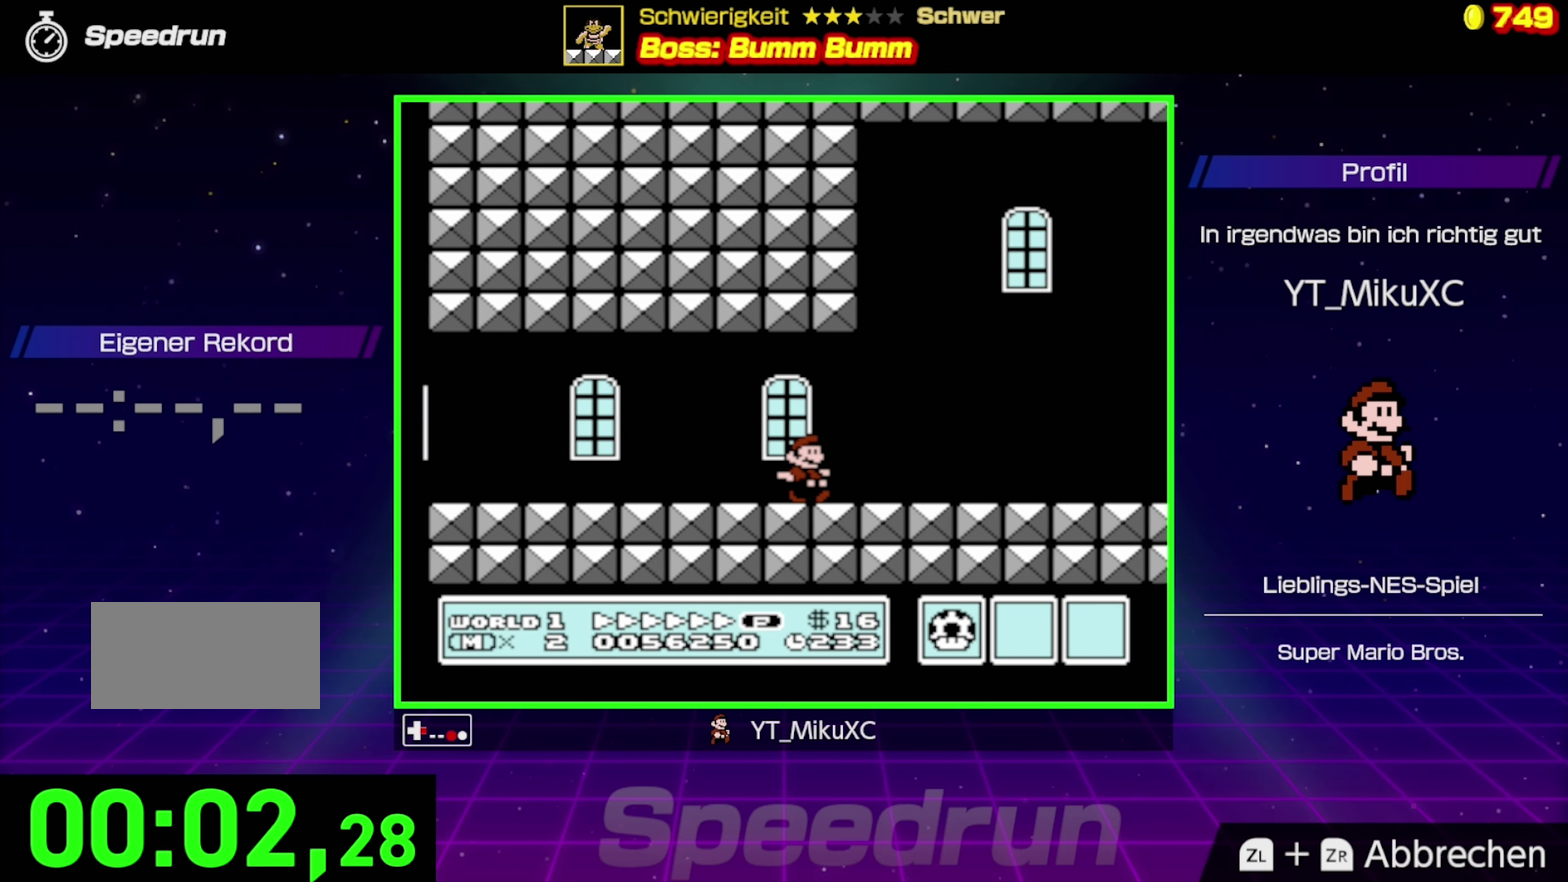
{"buttons": ["B", "DPAD_RIGHT"], "events": []}
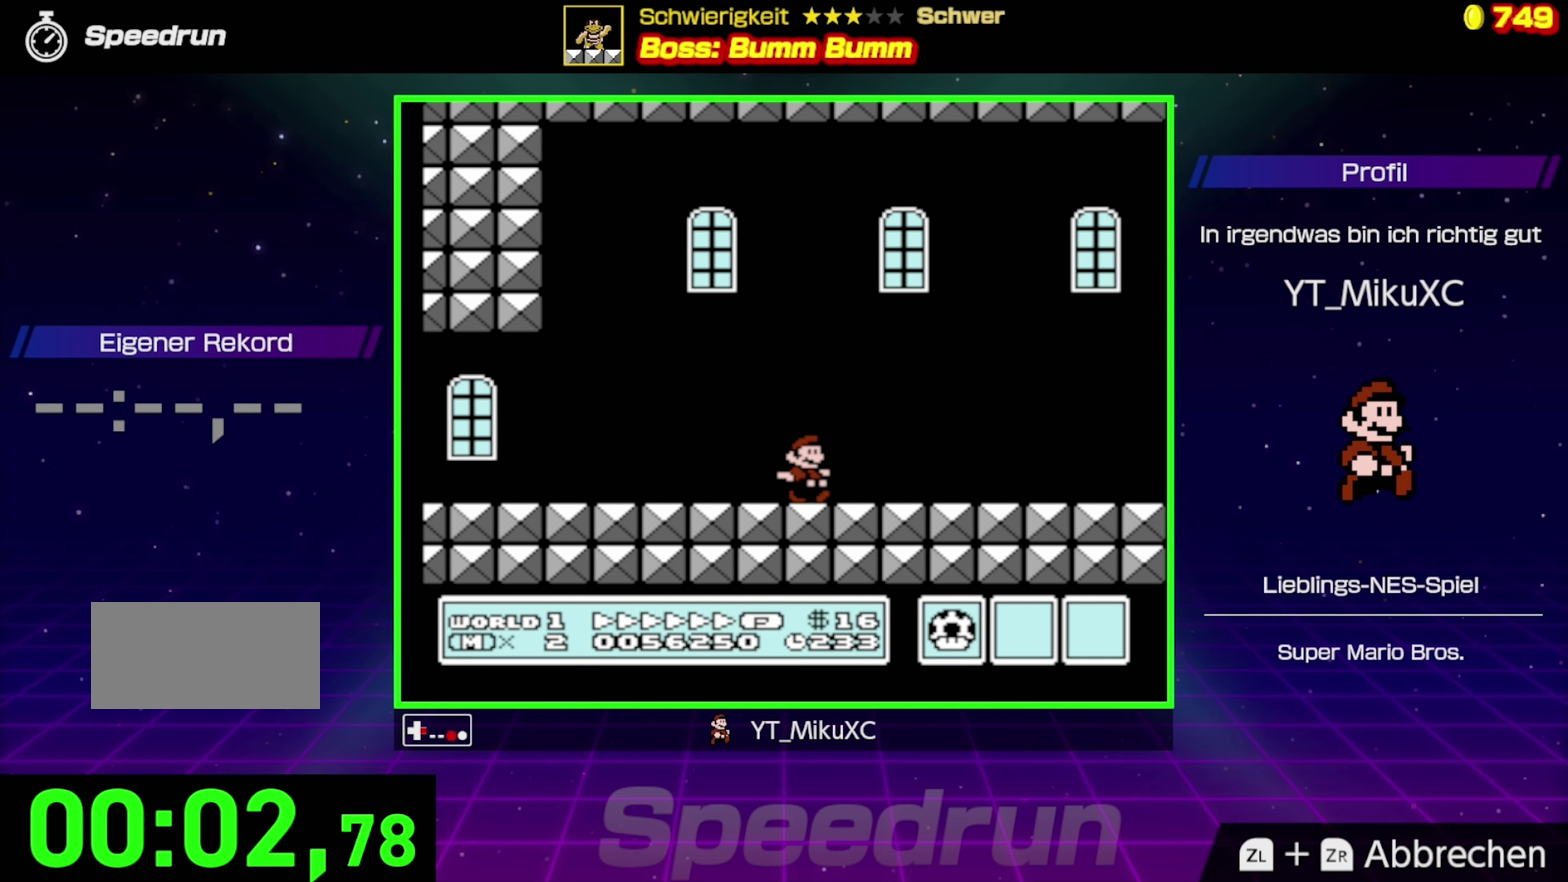
{"buttons": ["B"], "events": [[183, "DPAD_RIGHT", "up"]]}
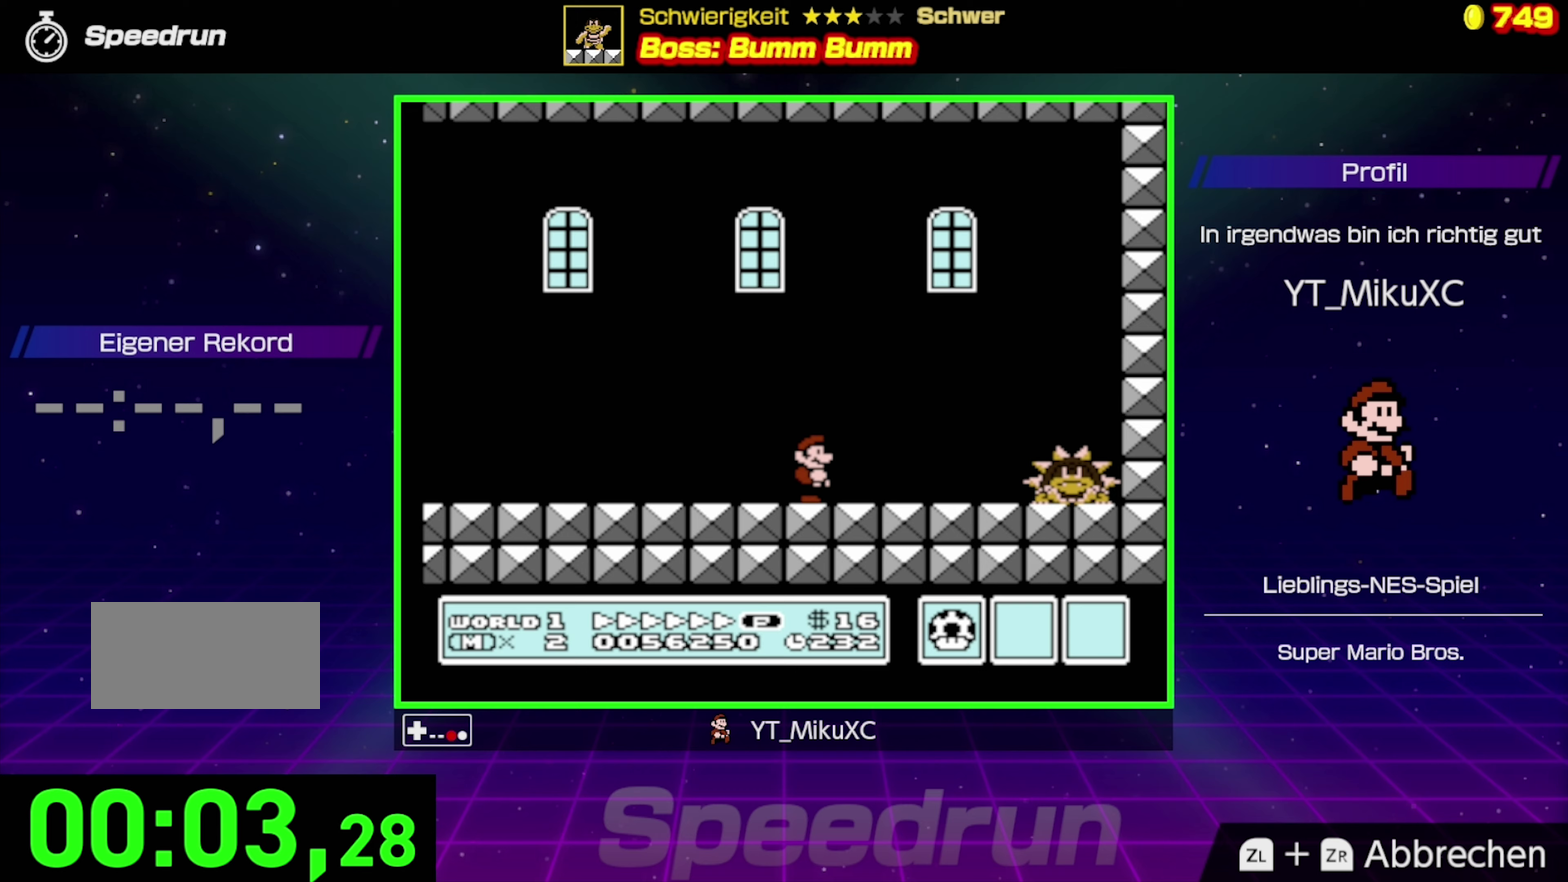
{"buttons": ["A", "B", "DPAD_RIGHT"], "events": [[100, "DPAD_RIGHT", "down"], [283, "A", "down"]]}
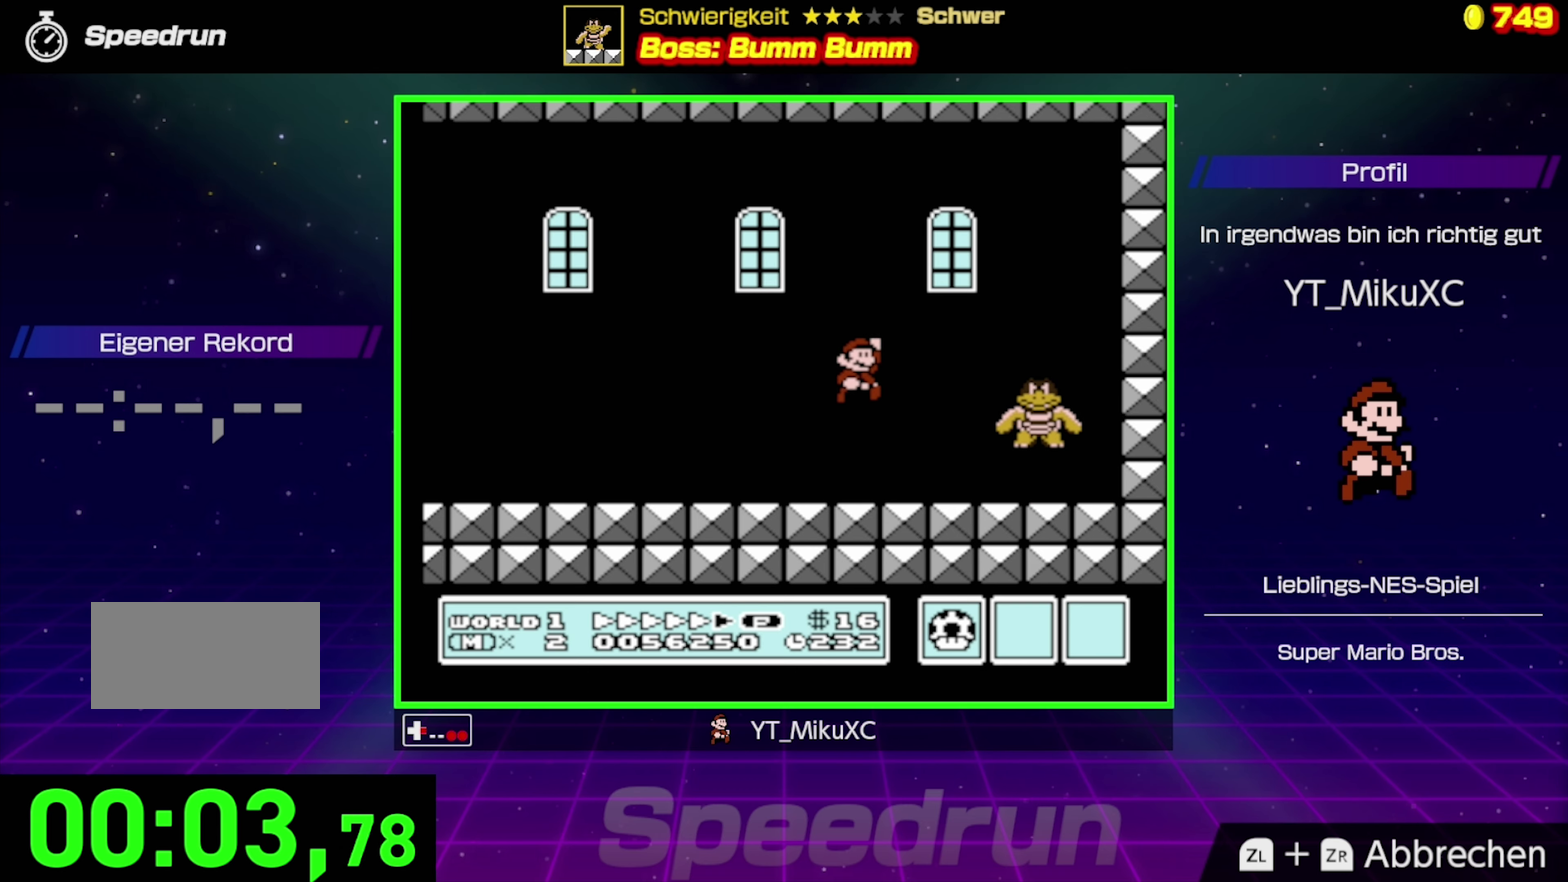
{"buttons": ["B", "DPAD_LEFT"], "events": [[83, "A", "up"], [100, "DPAD_RIGHT", "up"], [367, "DPAD_LEFT", "down"]]}
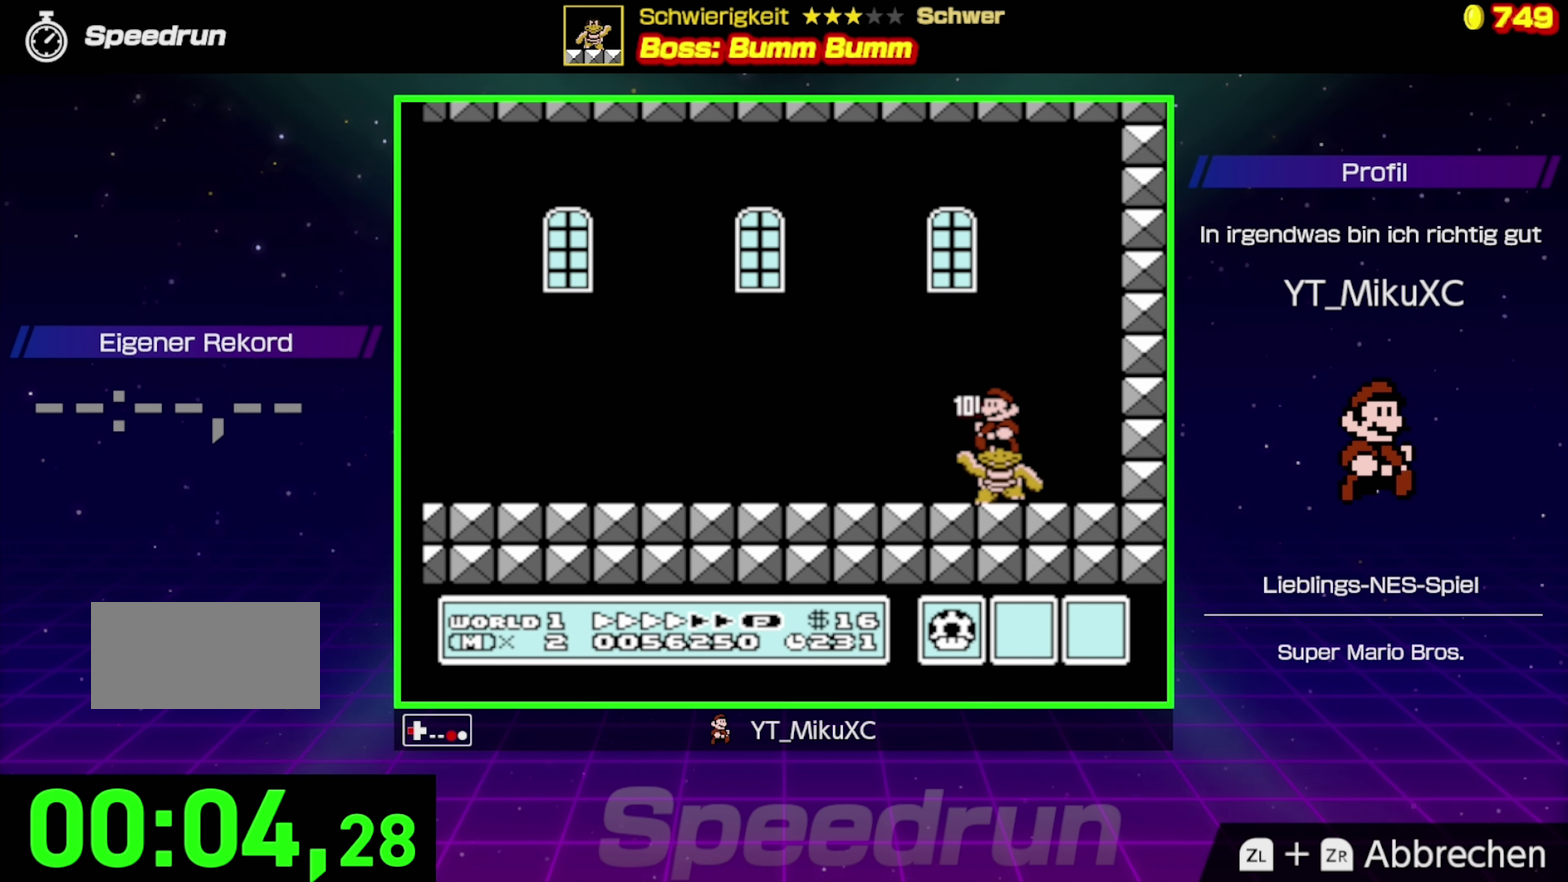
{"buttons": ["B"], "events": [[483, "DPAD_LEFT", "up"]]}
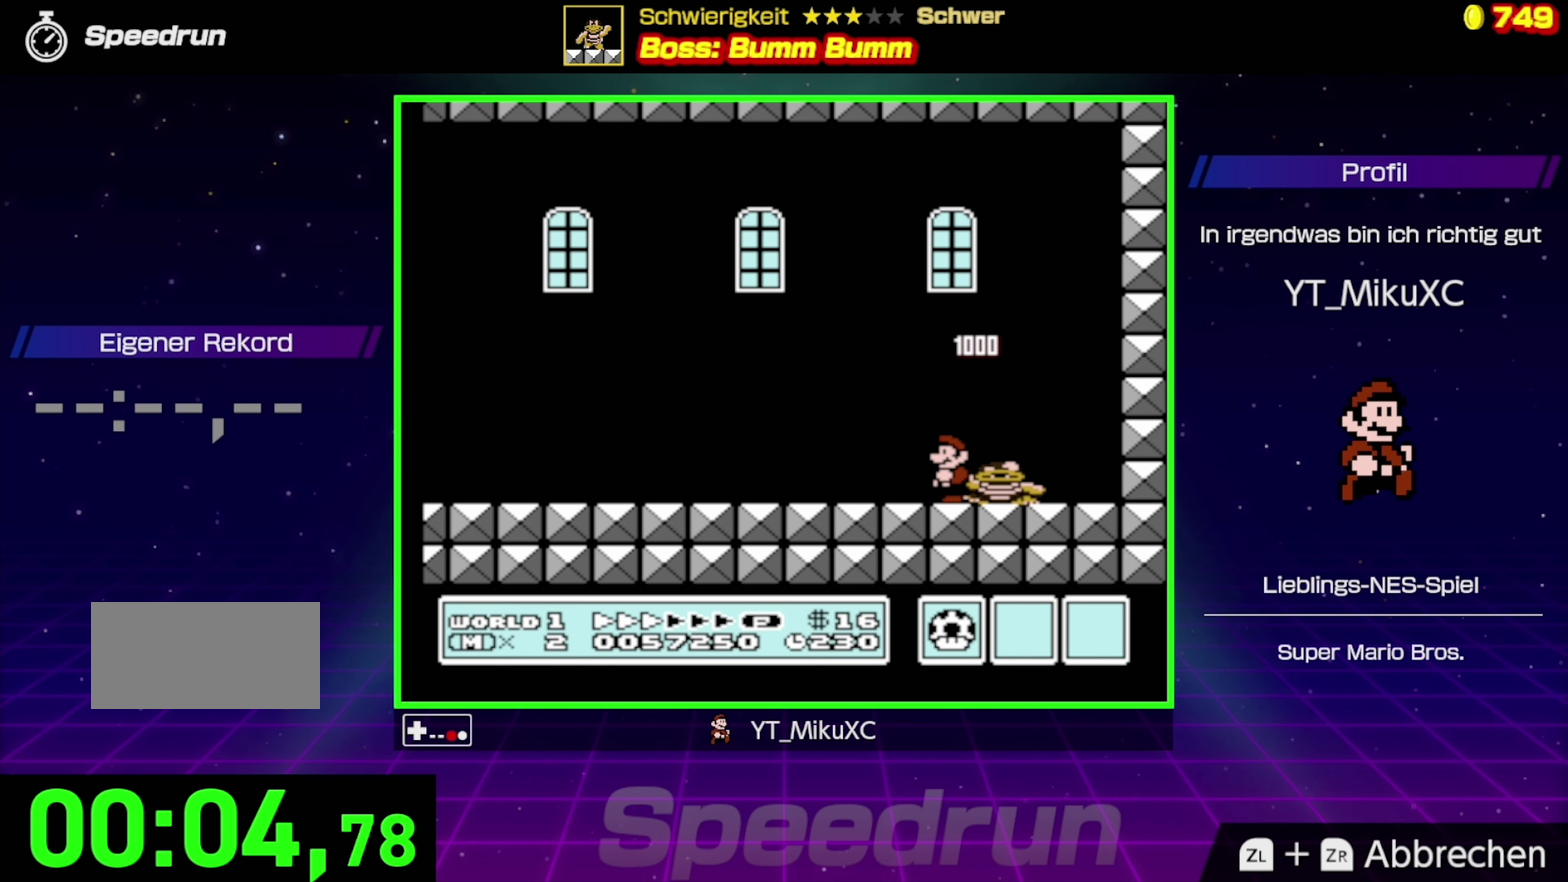
{"buttons": ["A", "B"], "events": [[383, "A", "down"]]}
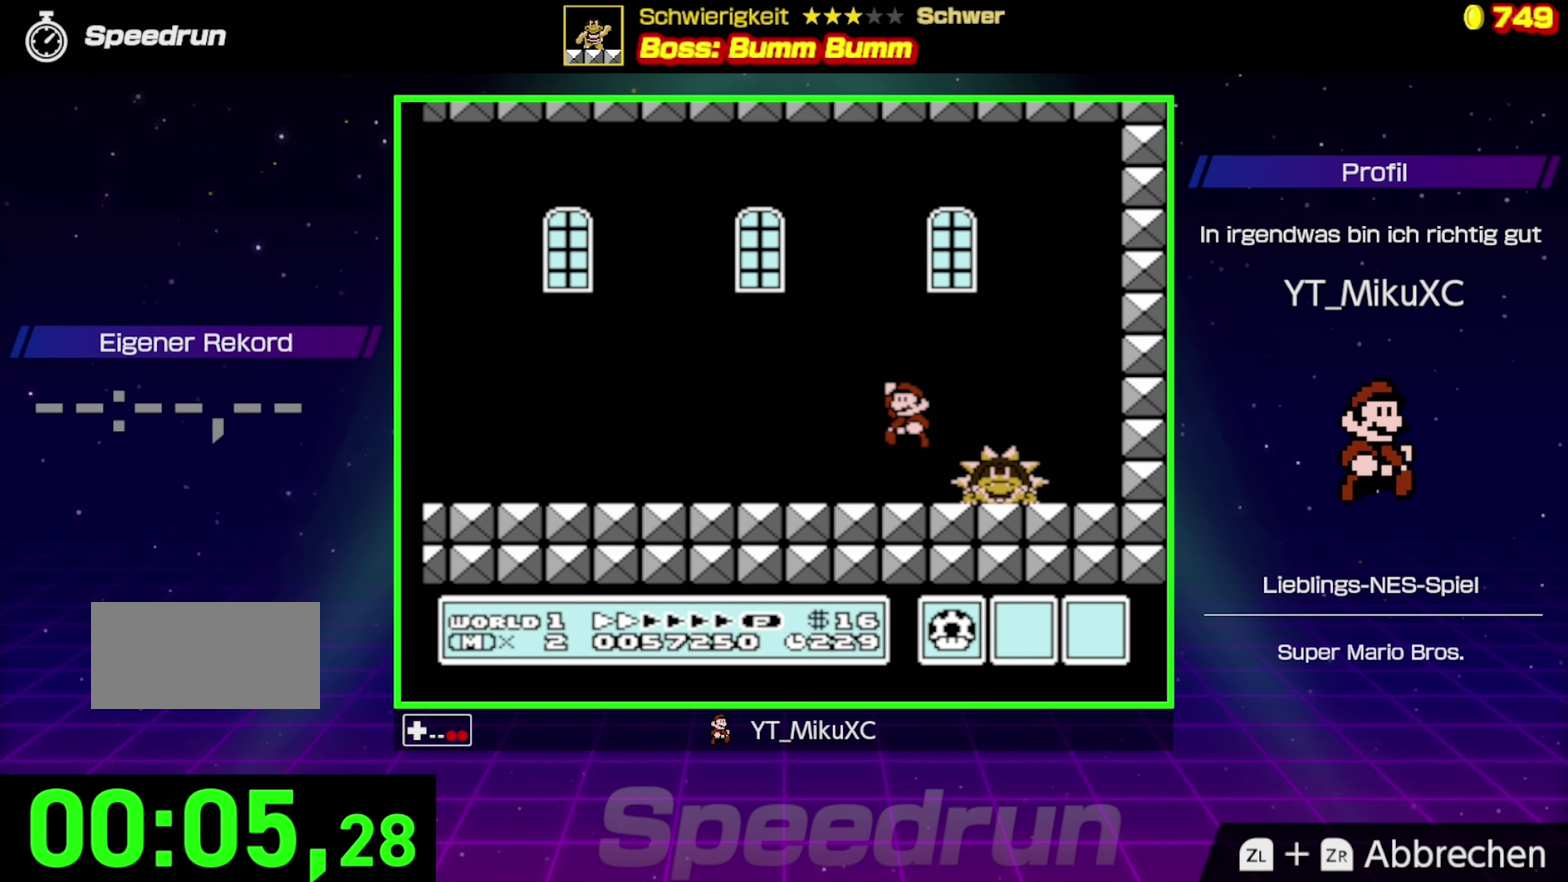
{"buttons": ["B"], "events": [[200, "DPAD_RIGHT", "down"], [333, "DPAD_RIGHT", "up"], [367, "A", "up"]]}
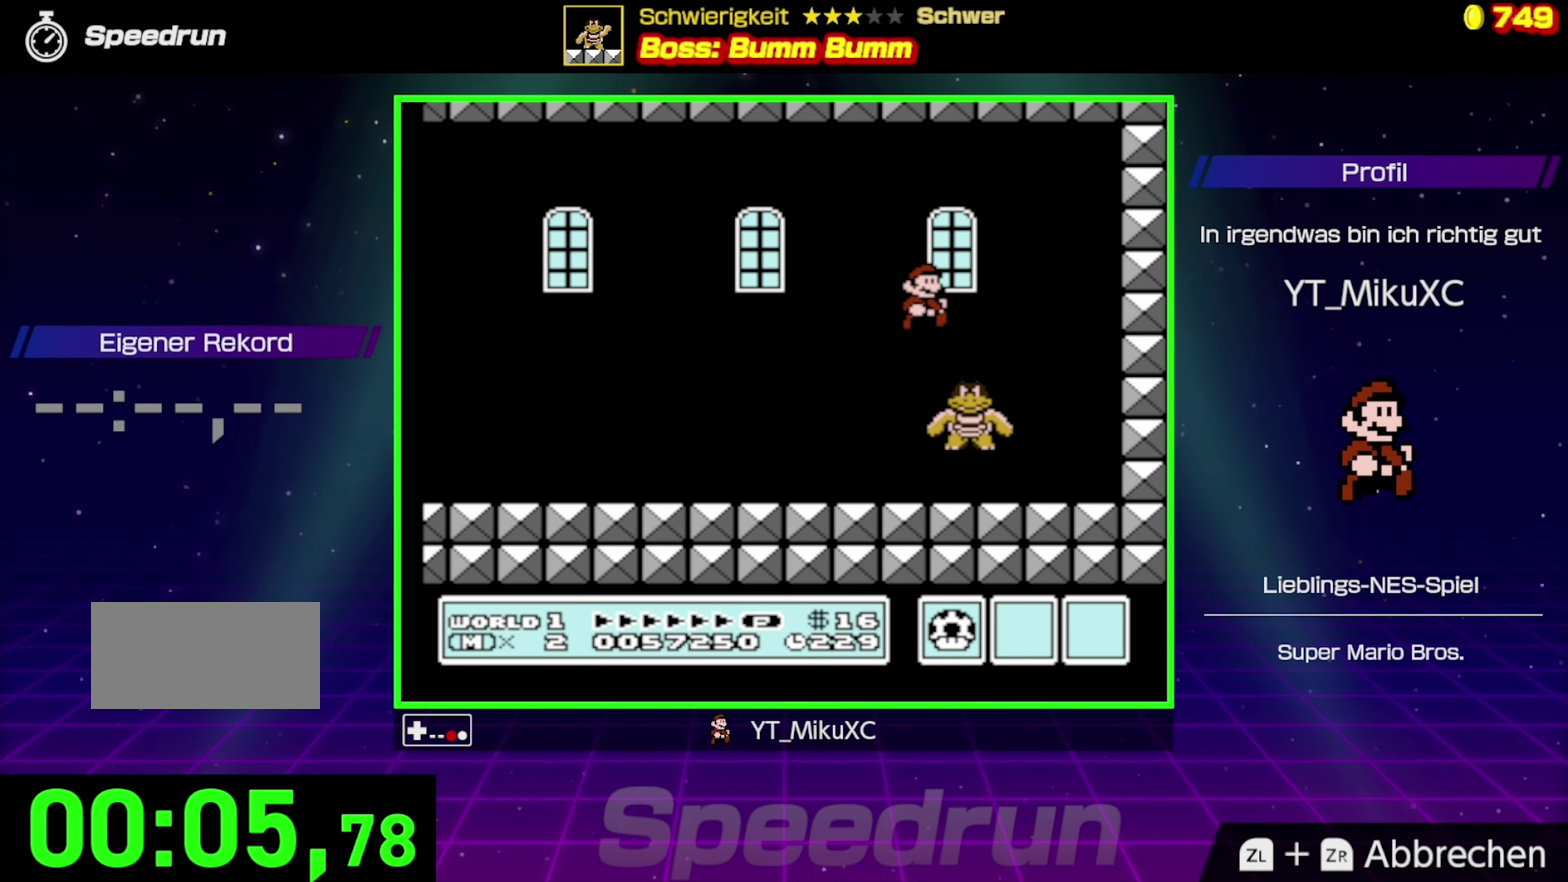
{"buttons": ["B", "DPAD_LEFT"], "events": [[150, "DPAD_LEFT", "down"]]}
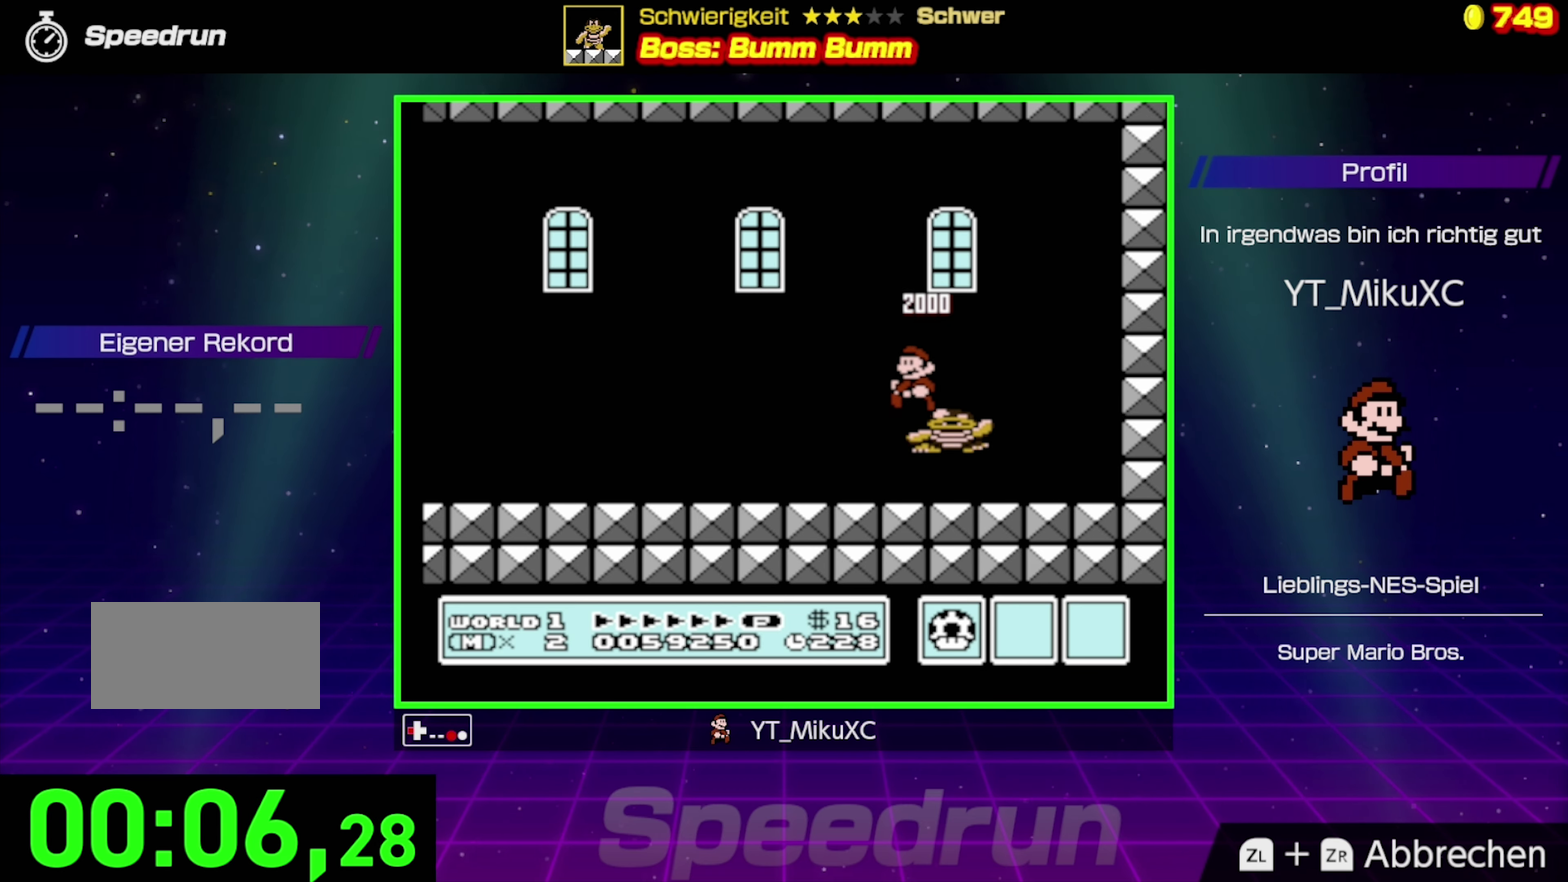
{"buttons": ["B"], "events": [[17, "DPAD_LEFT", "up"], [150, "DPAD_RIGHT", "down"], [300, "DPAD_RIGHT", "up"]]}
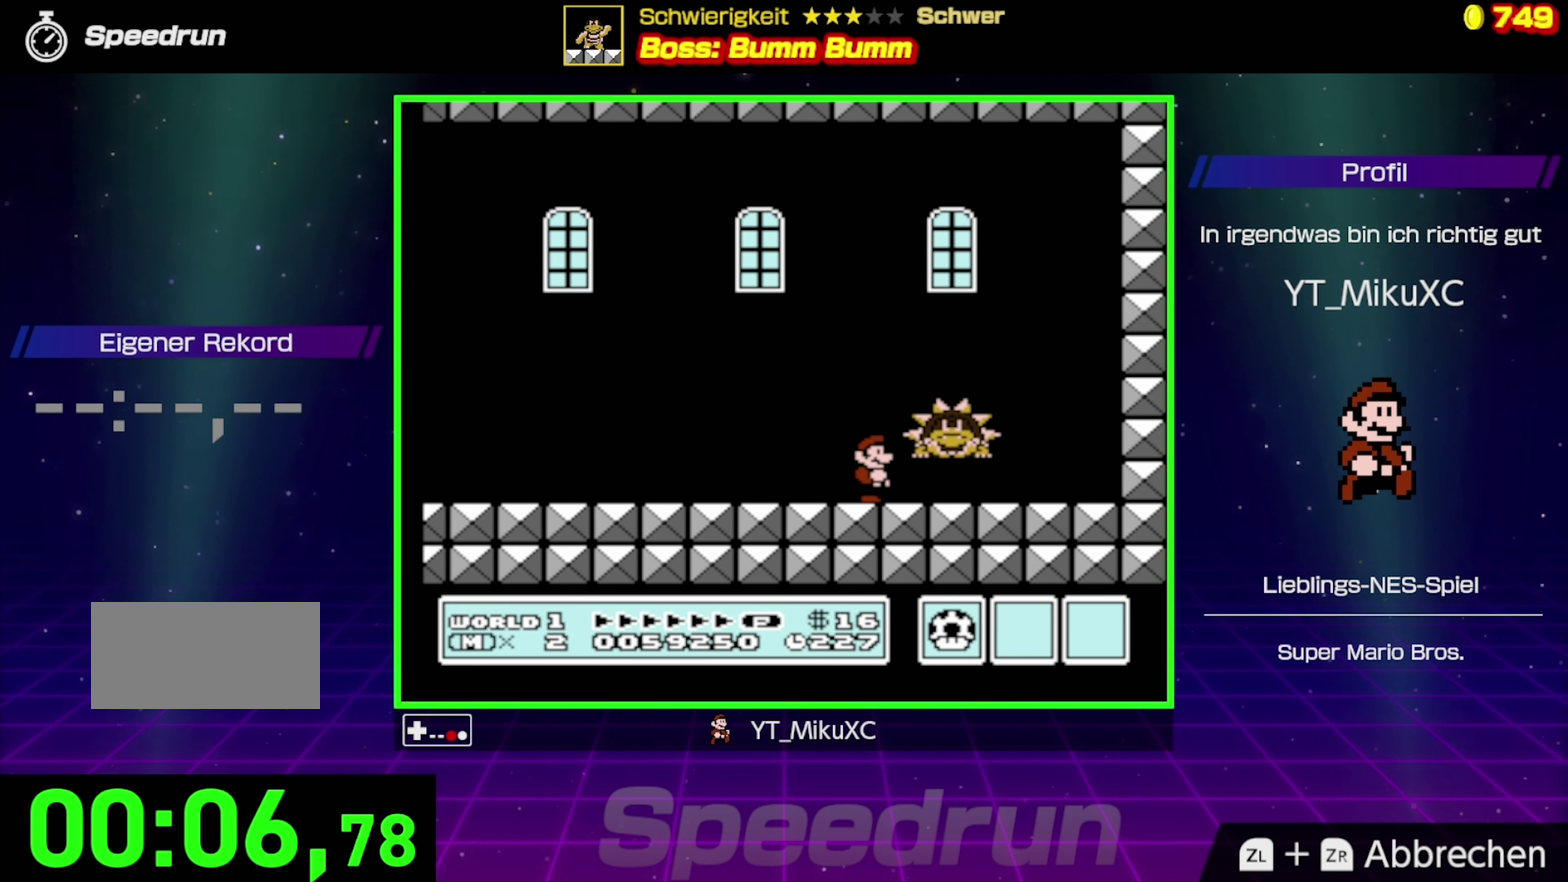
{"buttons": ["A", "B"], "events": [[183, "A", "down"], [367, "DPAD_RIGHT", "down"], [500, "DPAD_RIGHT", "up"]]}
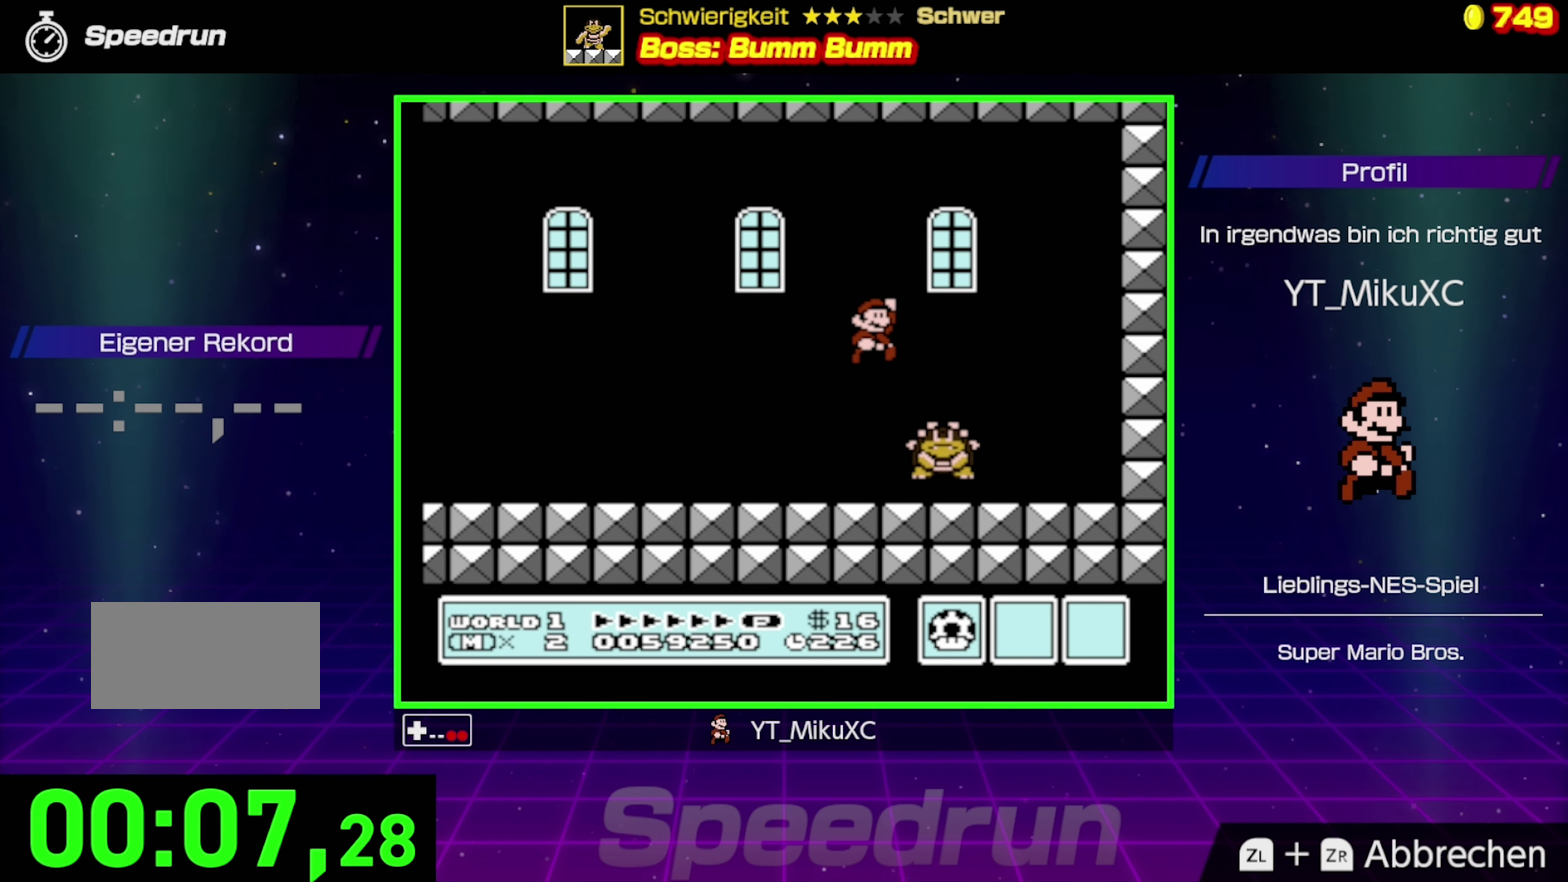
{"buttons": ["B", "DPAD_LEFT"], "events": [[83, "A", "up"], [217, "DPAD_LEFT", "down"]]}
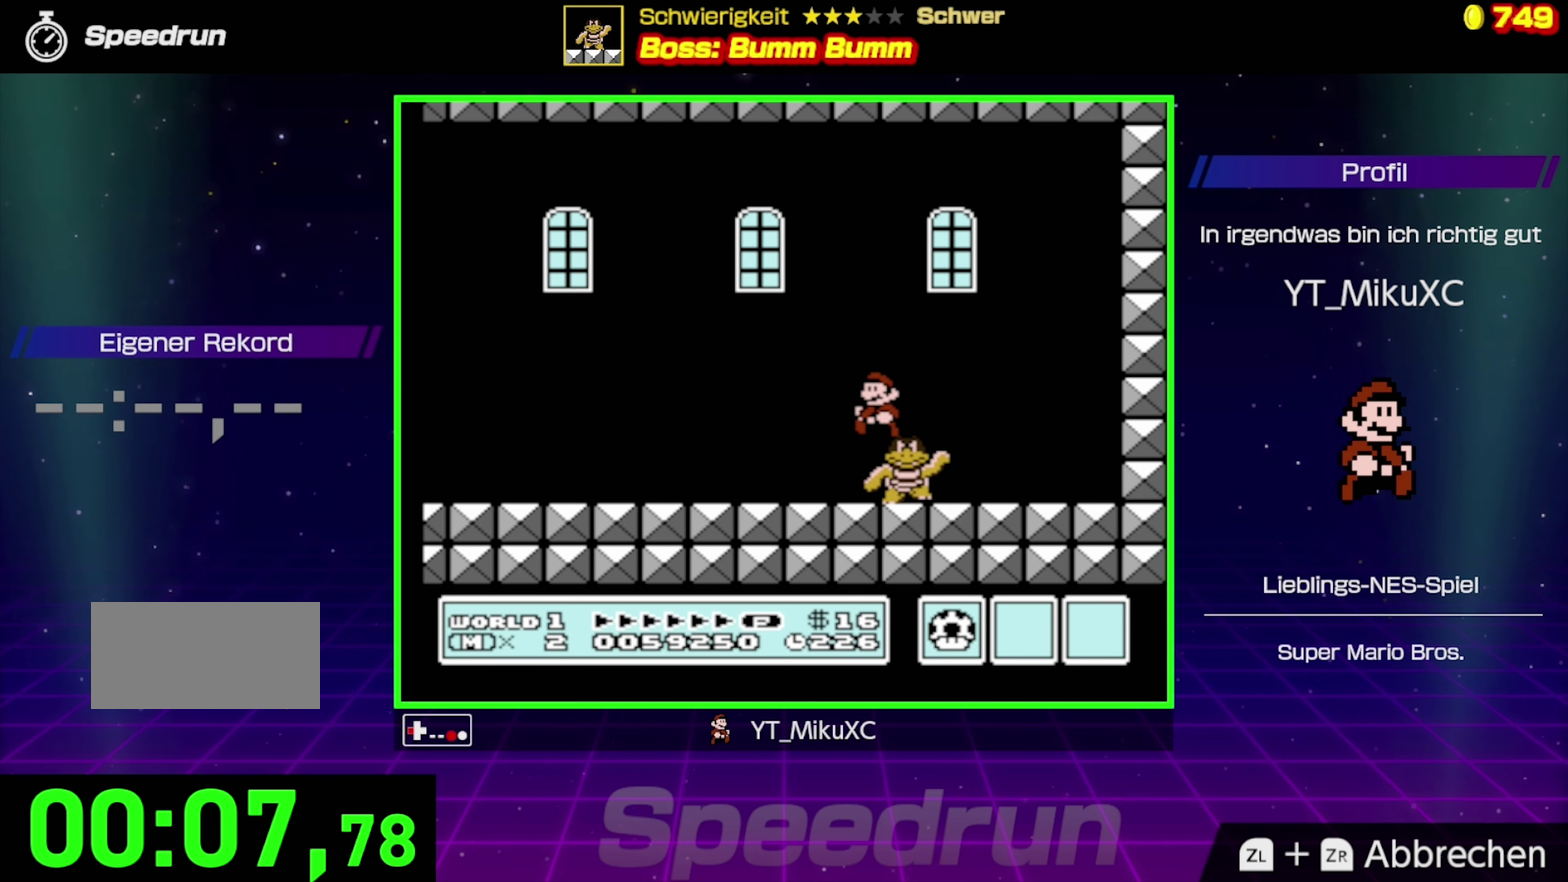
{"buttons": ["B", "DPAD_RIGHT"], "events": [[100, "DPAD_LEFT", "up"], [467, "DPAD_RIGHT", "down"]]}
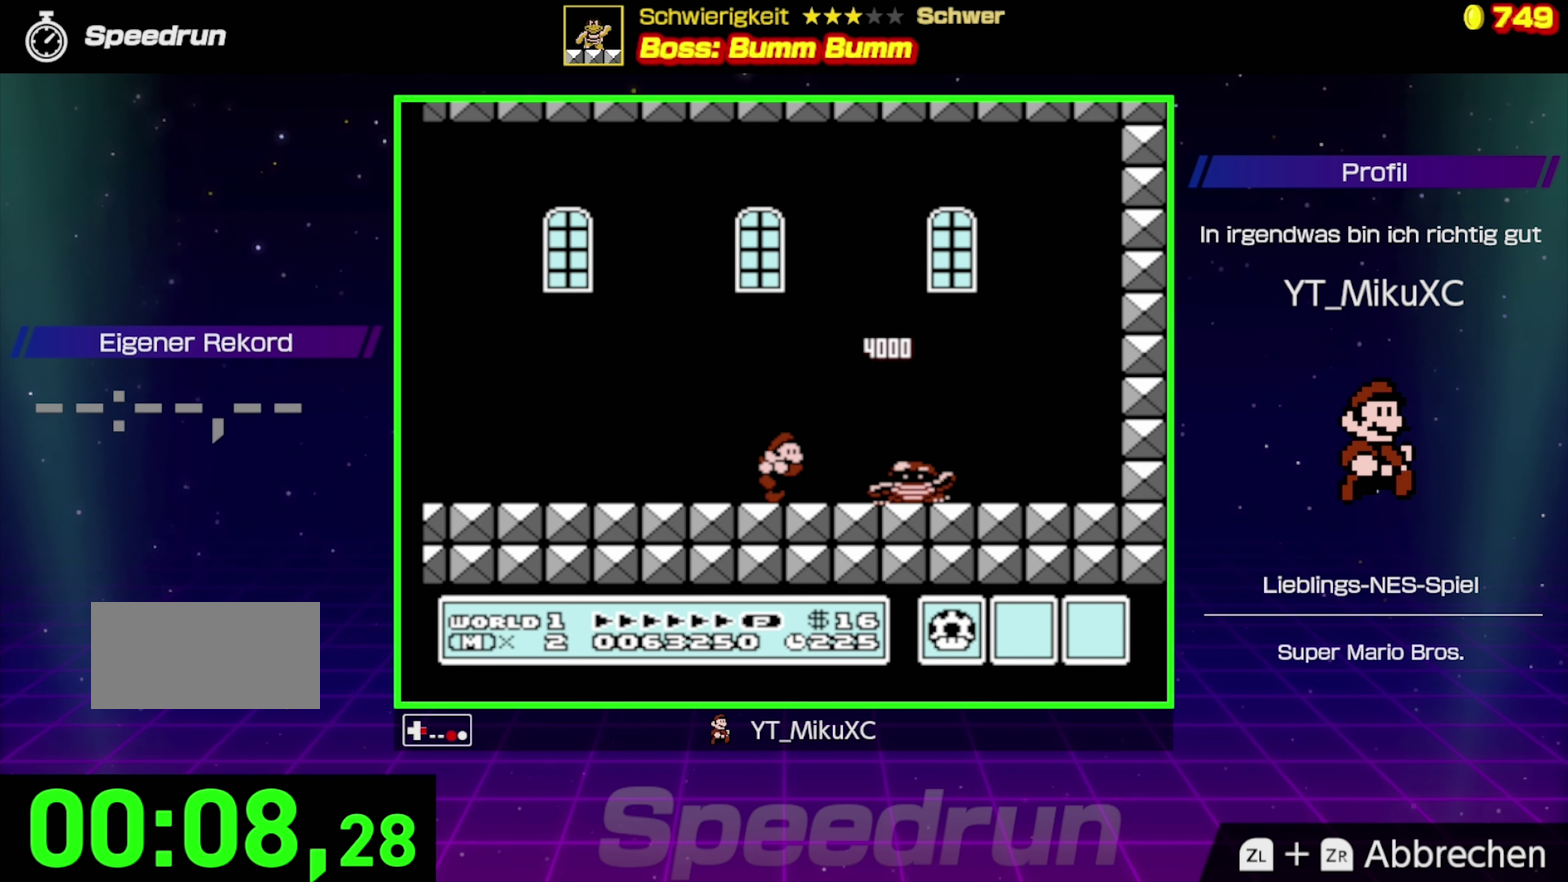
{"buttons": [], "events": [[50, "DPAD_RIGHT", "up"], [184, "B", "up"]]}
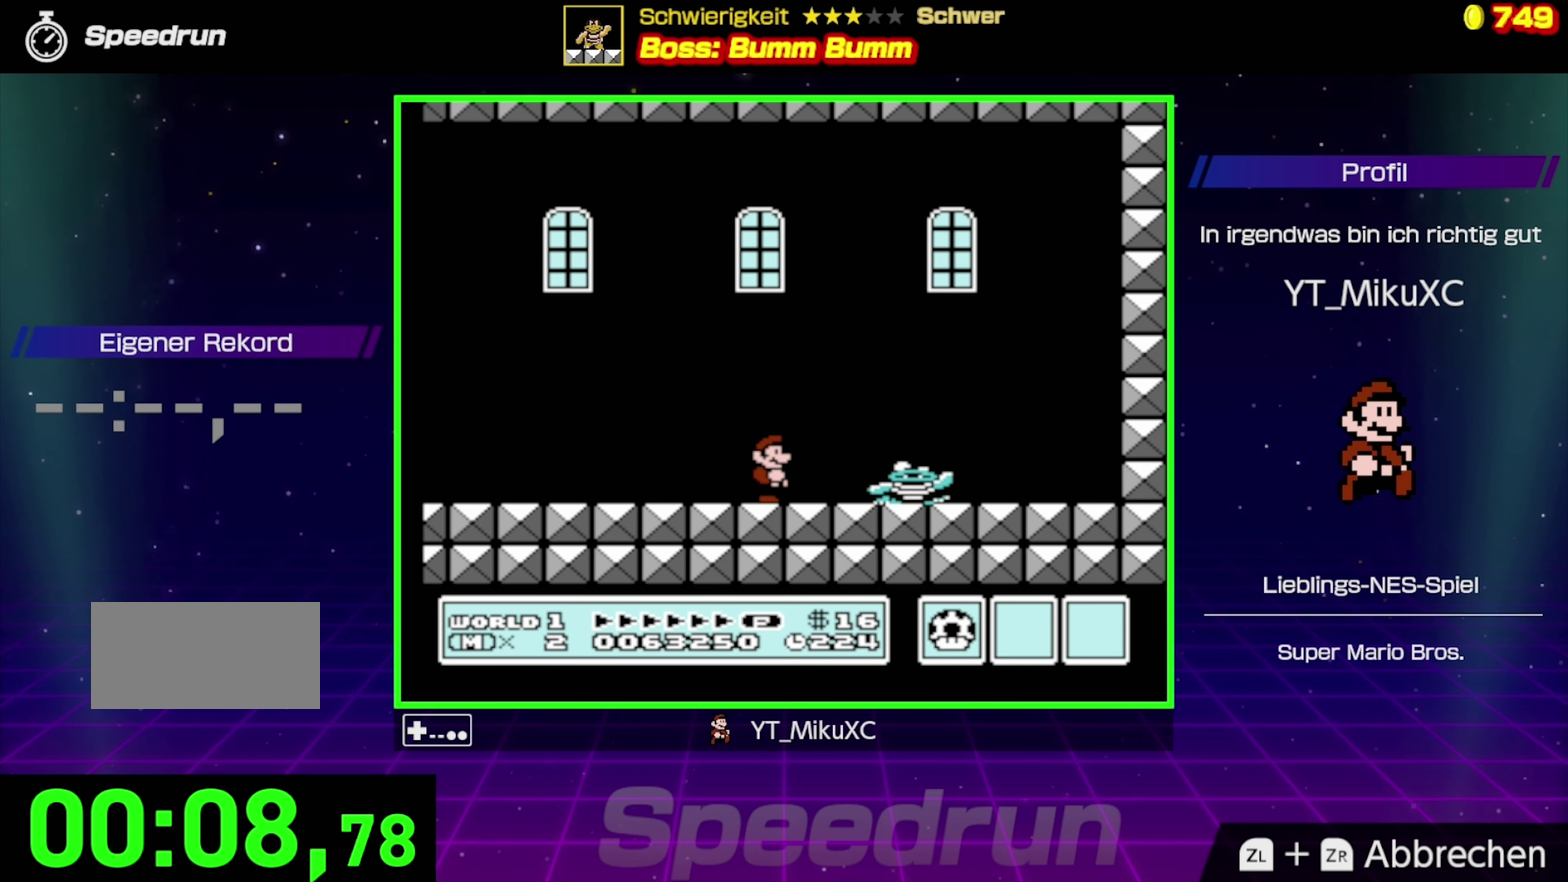
{"buttons": ["B"], "events": [[284, "B", "down"]]}
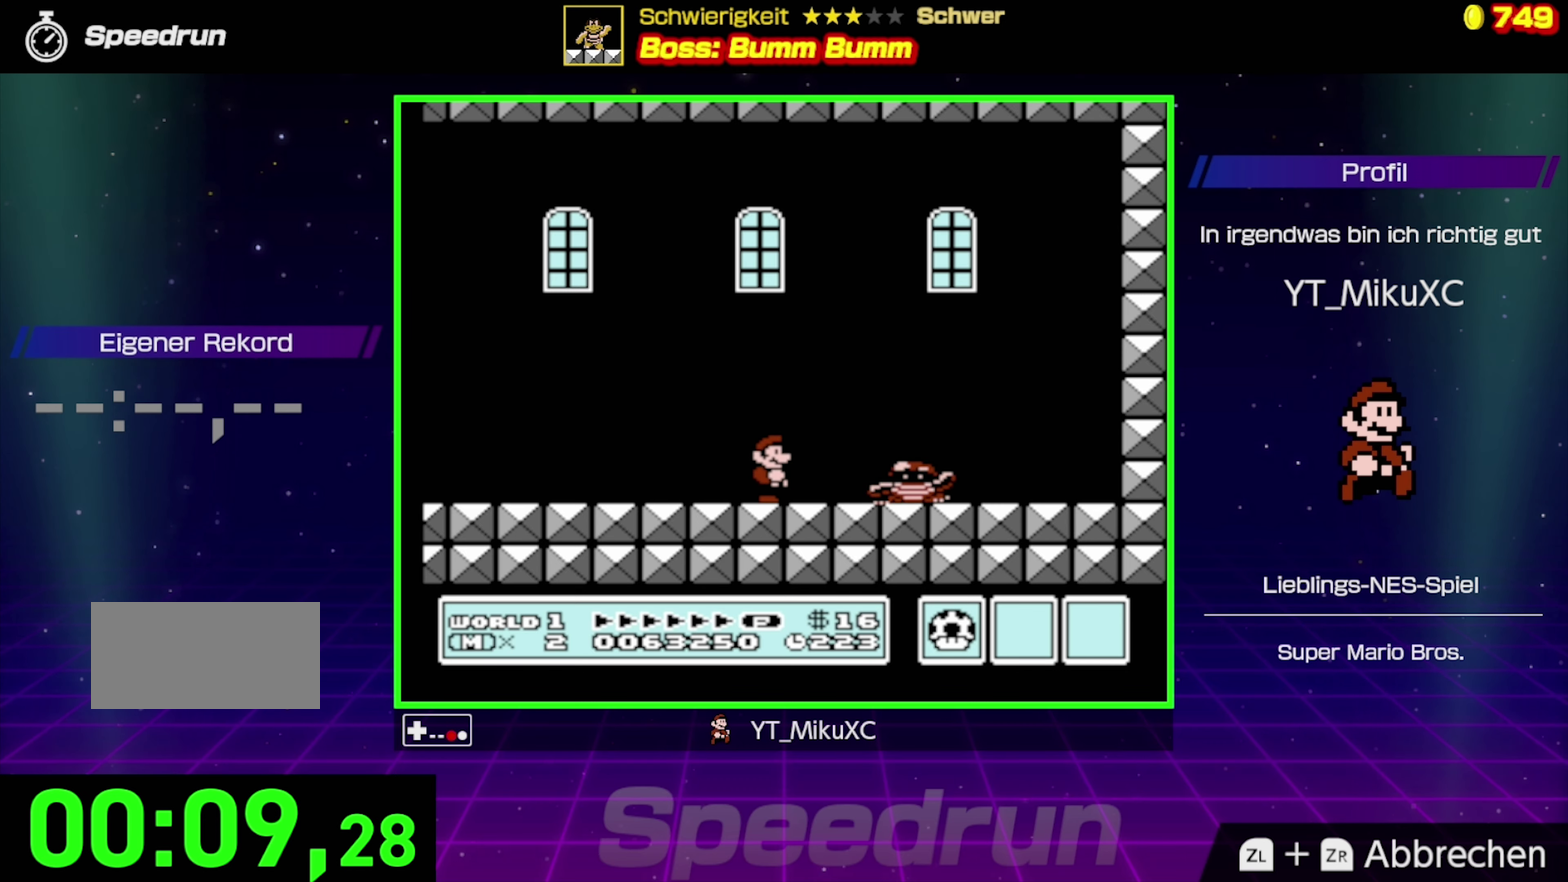
{"buttons": ["B", "DPAD_RIGHT"], "events": [[217, "DPAD_RIGHT", "down"]]}
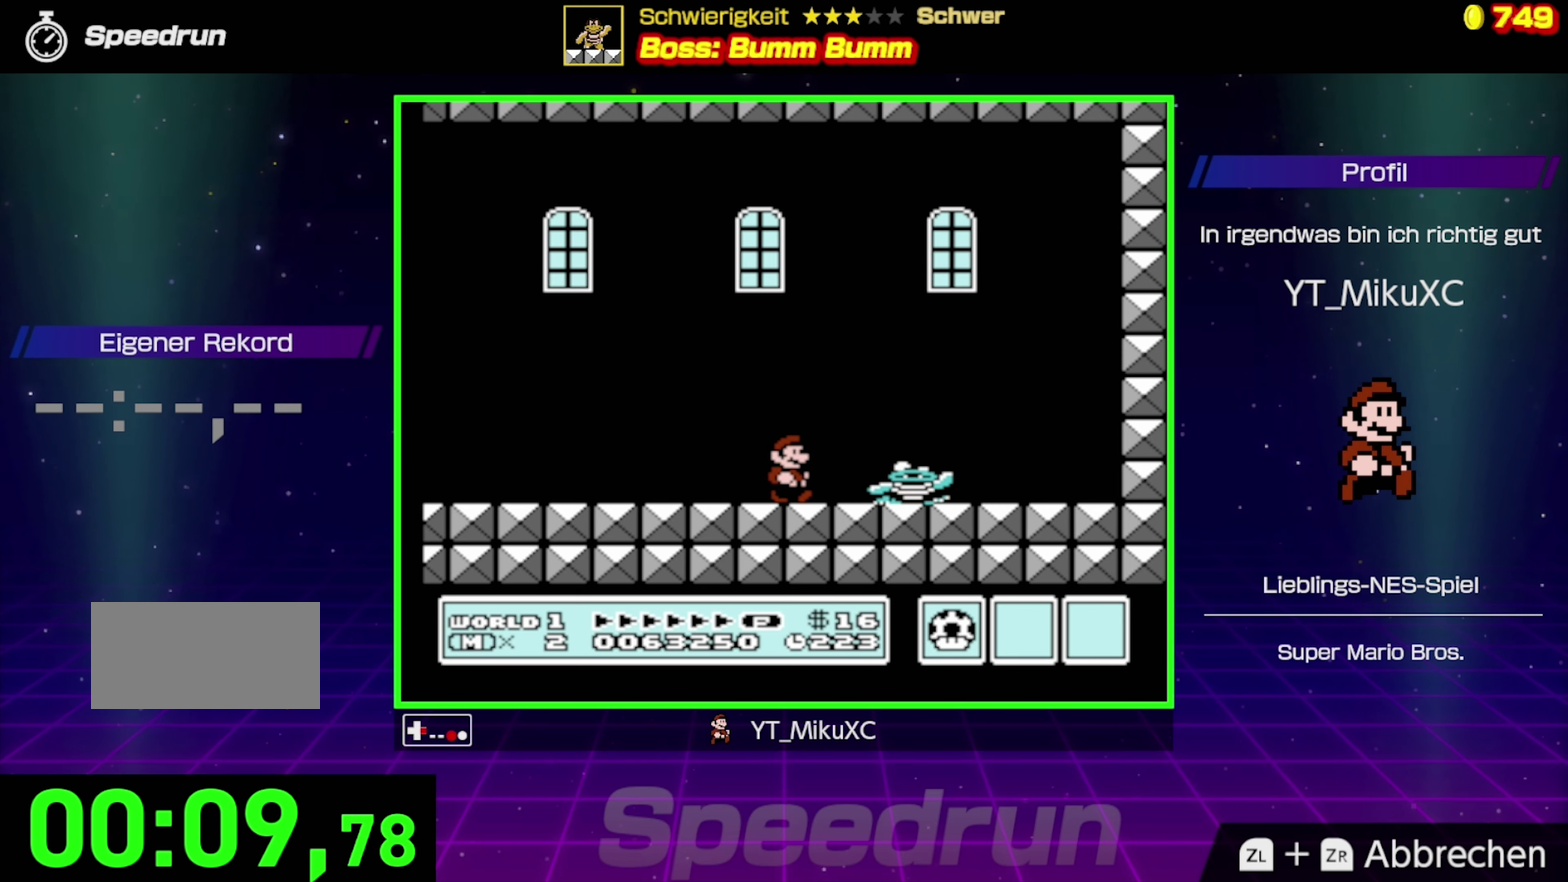
{"buttons": ["A", "B", "DPAD_LEFT"], "events": [[167, "A", "down"], [184, "DPAD_RIGHT", "up"], [300, "DPAD_LEFT", "down"]]}
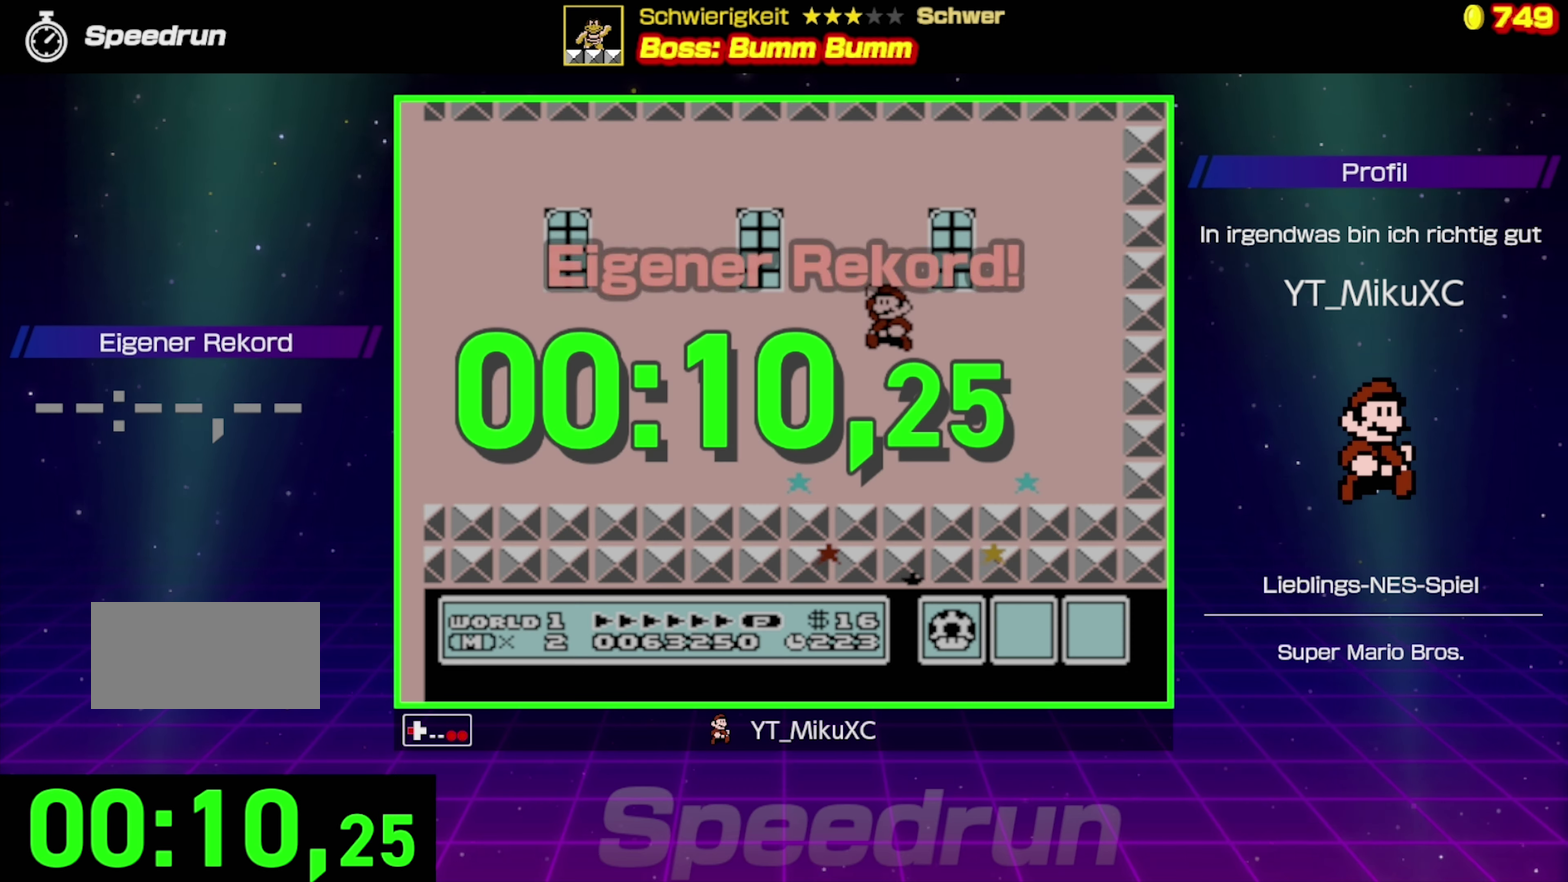
{"buttons": [], "events": [[67, "A", "up"], [67, "B", "up"], [67, "DPAD_LEFT", "up"]]}
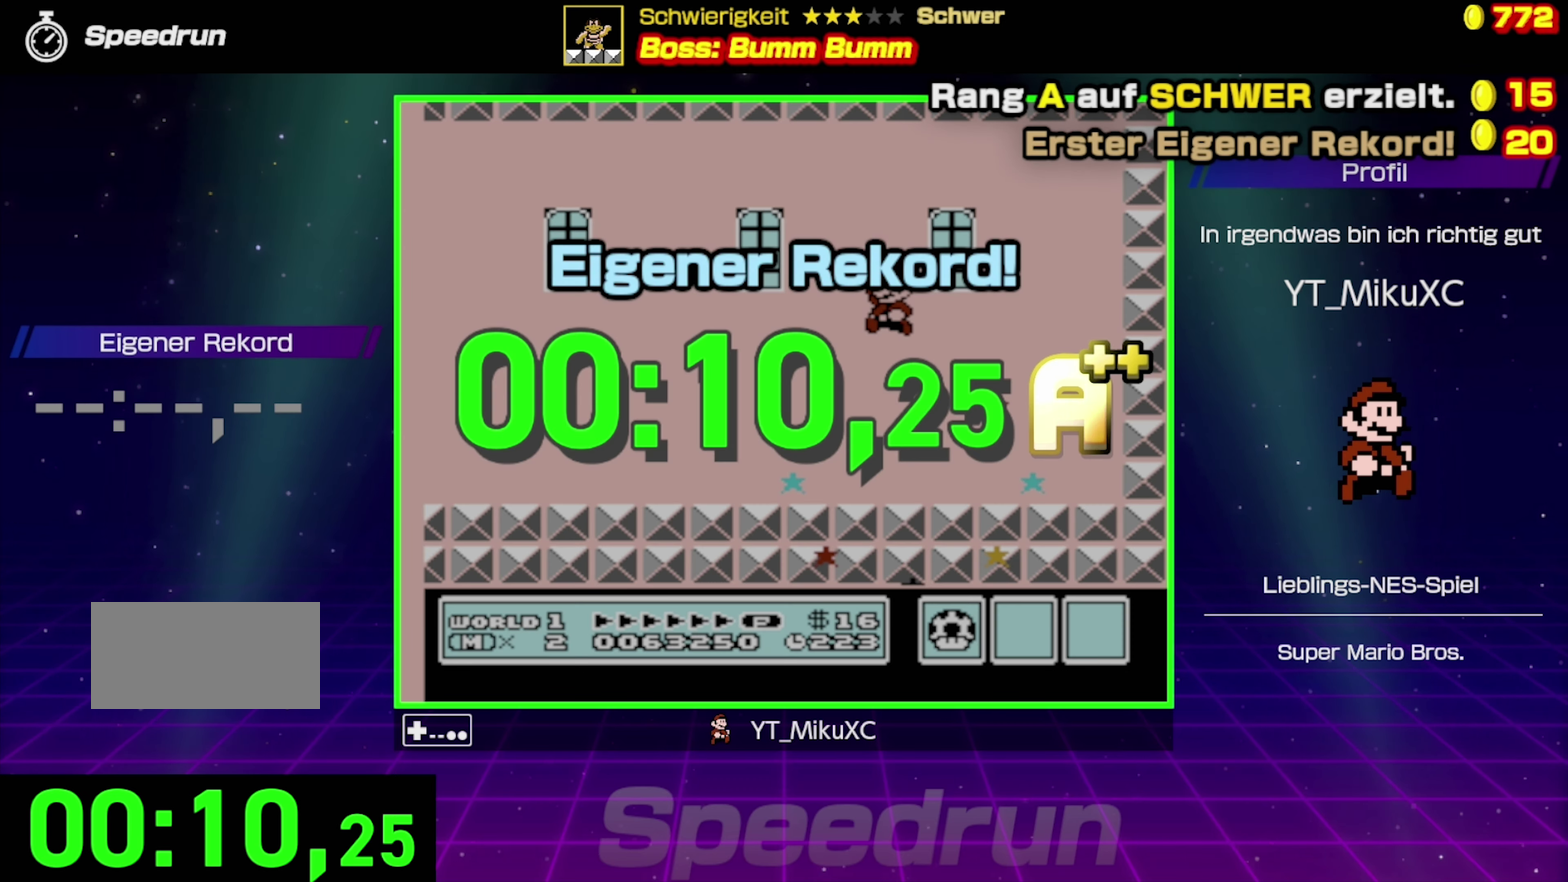
{"buttons": [], "events": []}